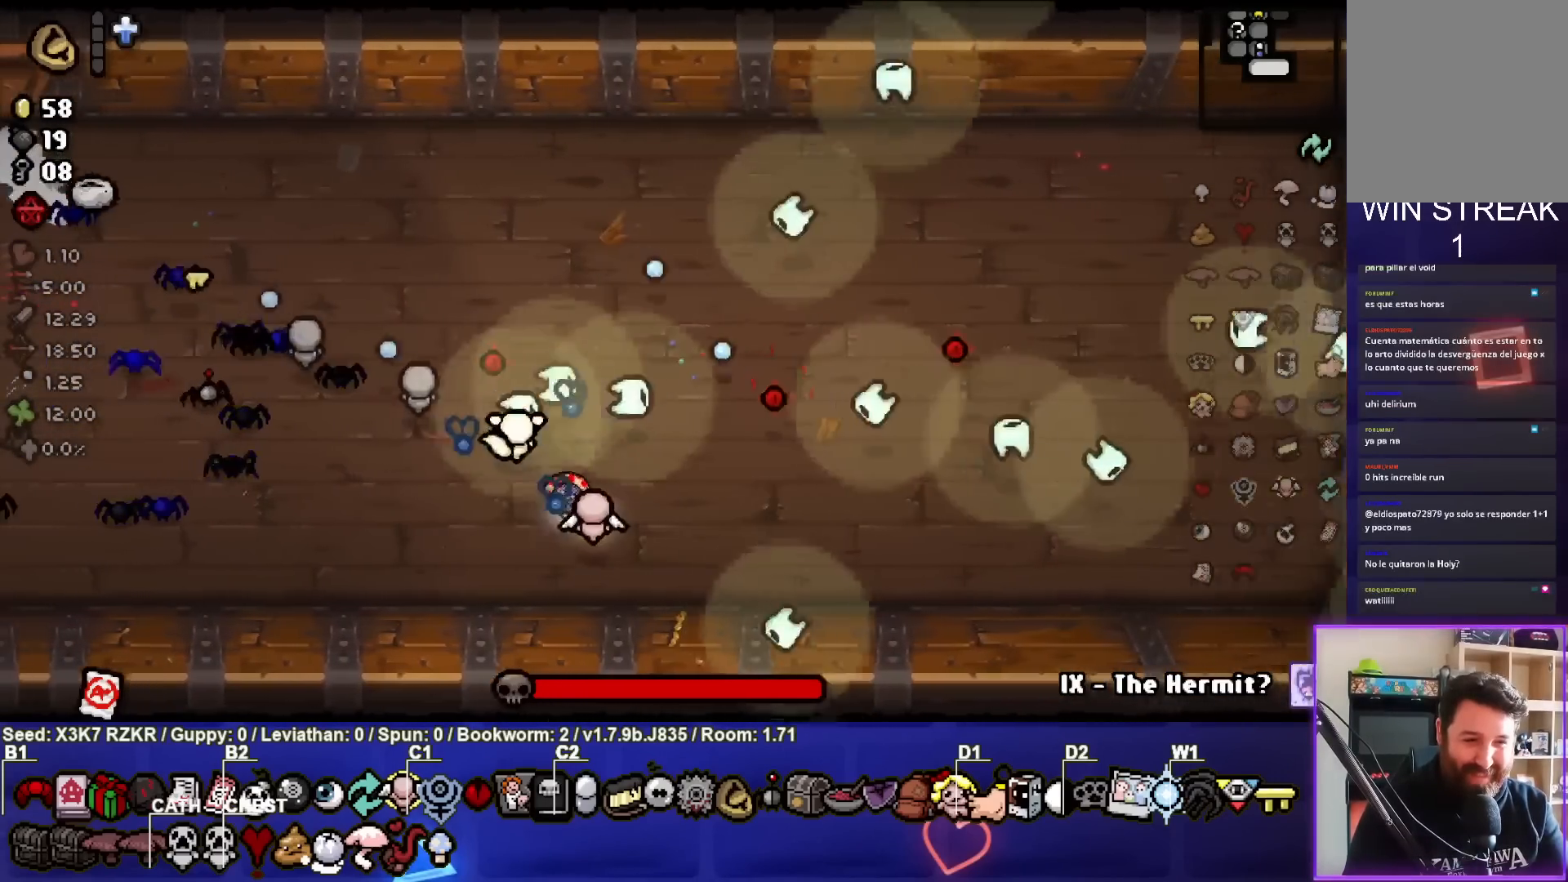
Gameplay with a controller (PlayStation layout); each line is a JSON object with the inputs held at the frame after it. "events" lists button and stick changes between this image and that frame as [ms after this image, input, new state], when the widget could be followed in between. Not read: other_buttons.
{"buttons": [], "left_stick": "center", "right_stick": "up", "events": [[50, "left_stick", "center"], [250, "left_stick", "down"], [300, "left_stick", "down-right"], [467, "left_stick", "center"]]}
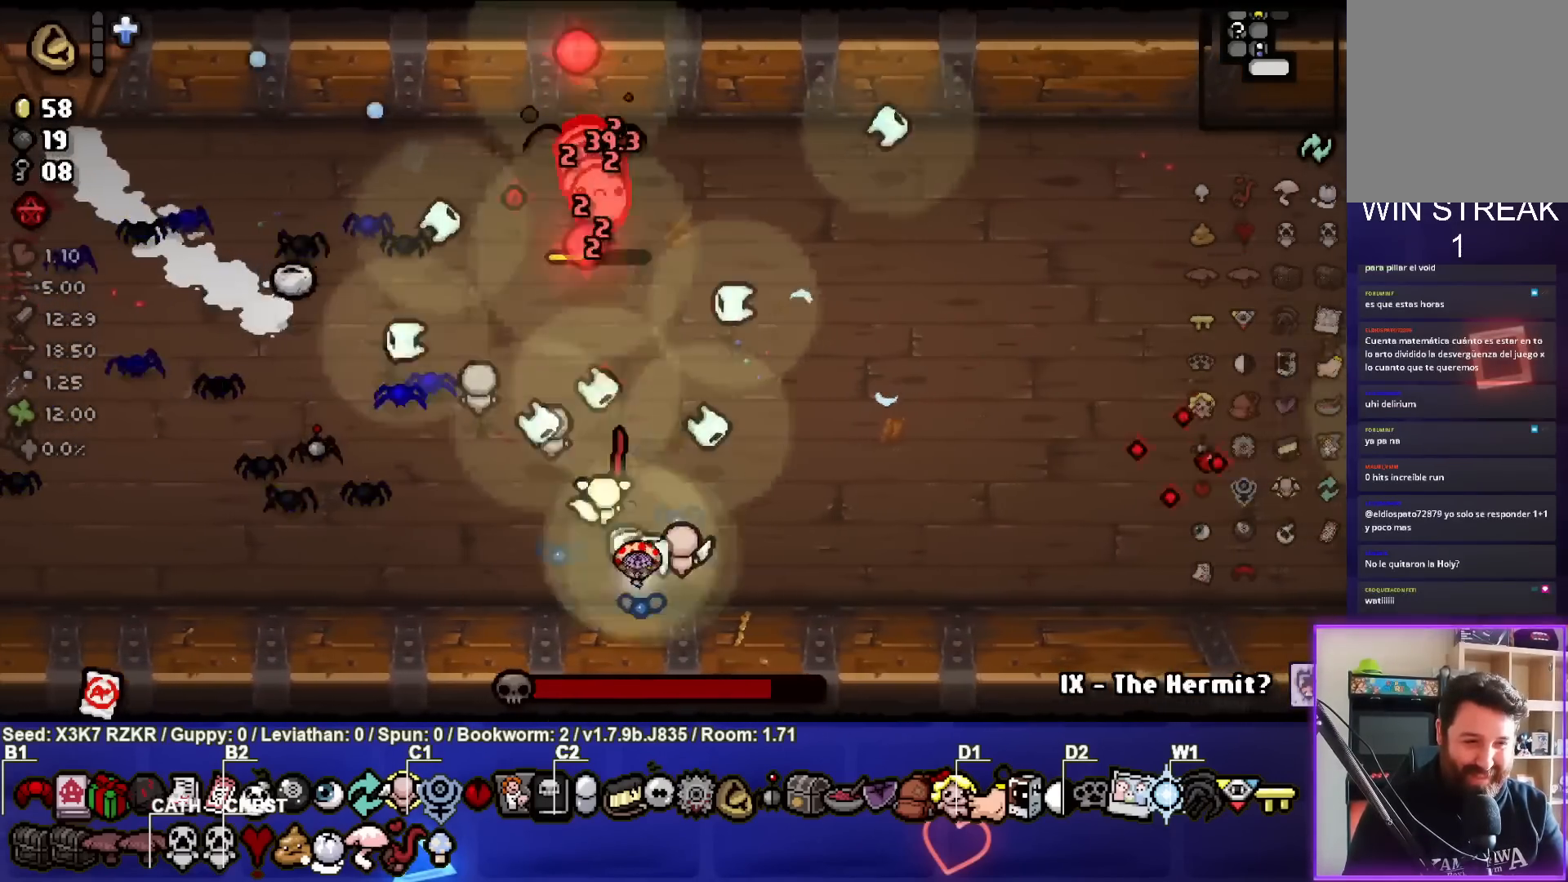
{"buttons": [], "left_stick": "right", "right_stick": "up-left", "events": [[33, "left_stick", "right"], [183, "right_stick", "up-left"]]}
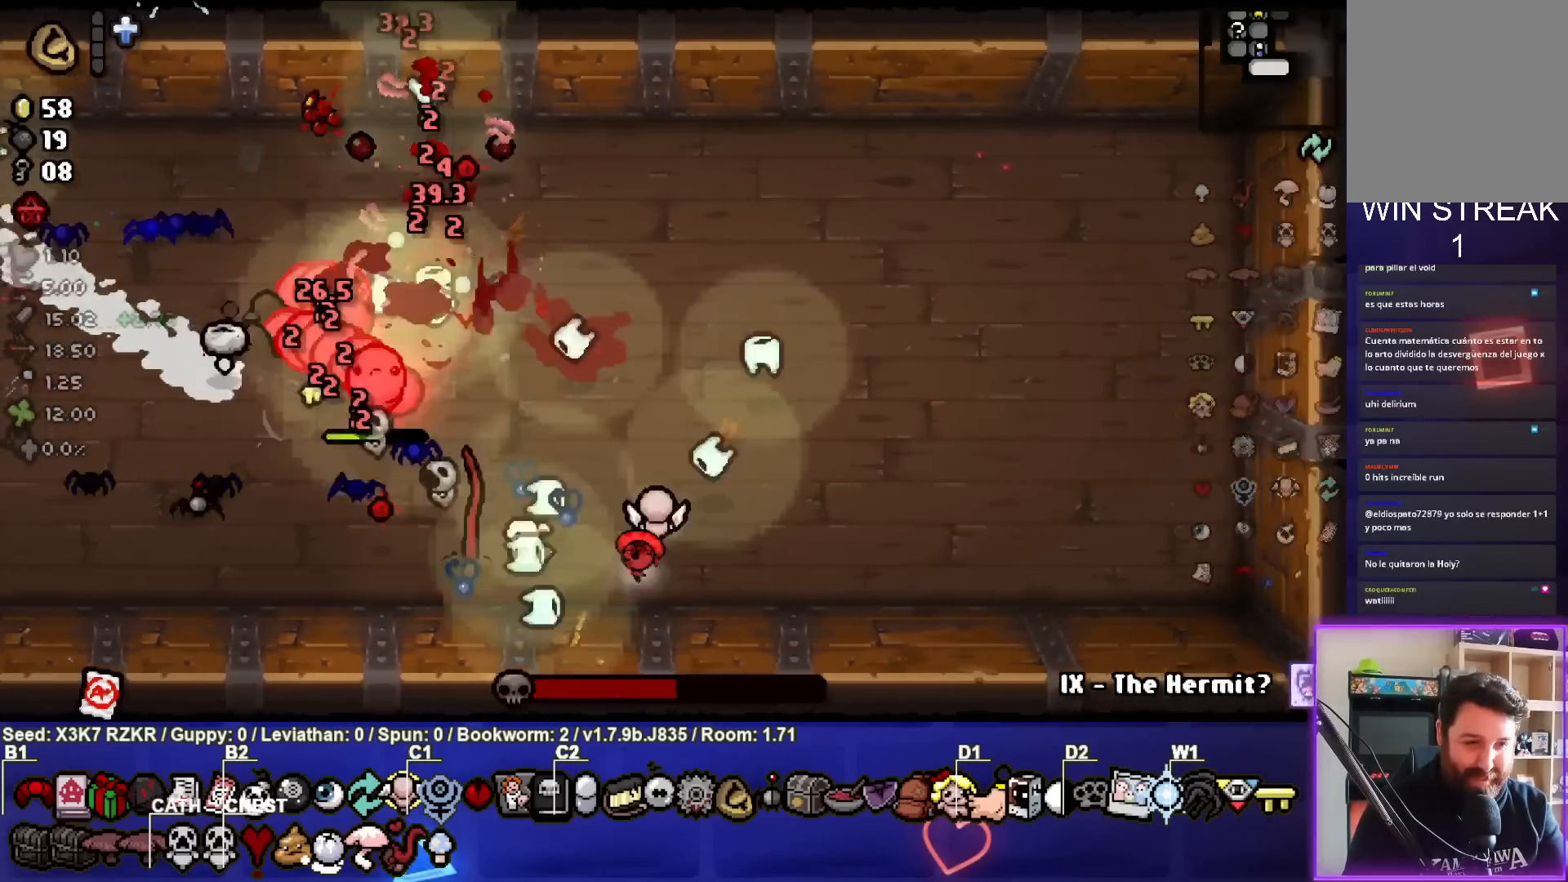
{"buttons": [], "left_stick": "up-right", "right_stick": "up-left", "events": [[150, "left_stick", "up-right"], [400, "left_stick", "center"], [467, "left_stick", "up-right"]]}
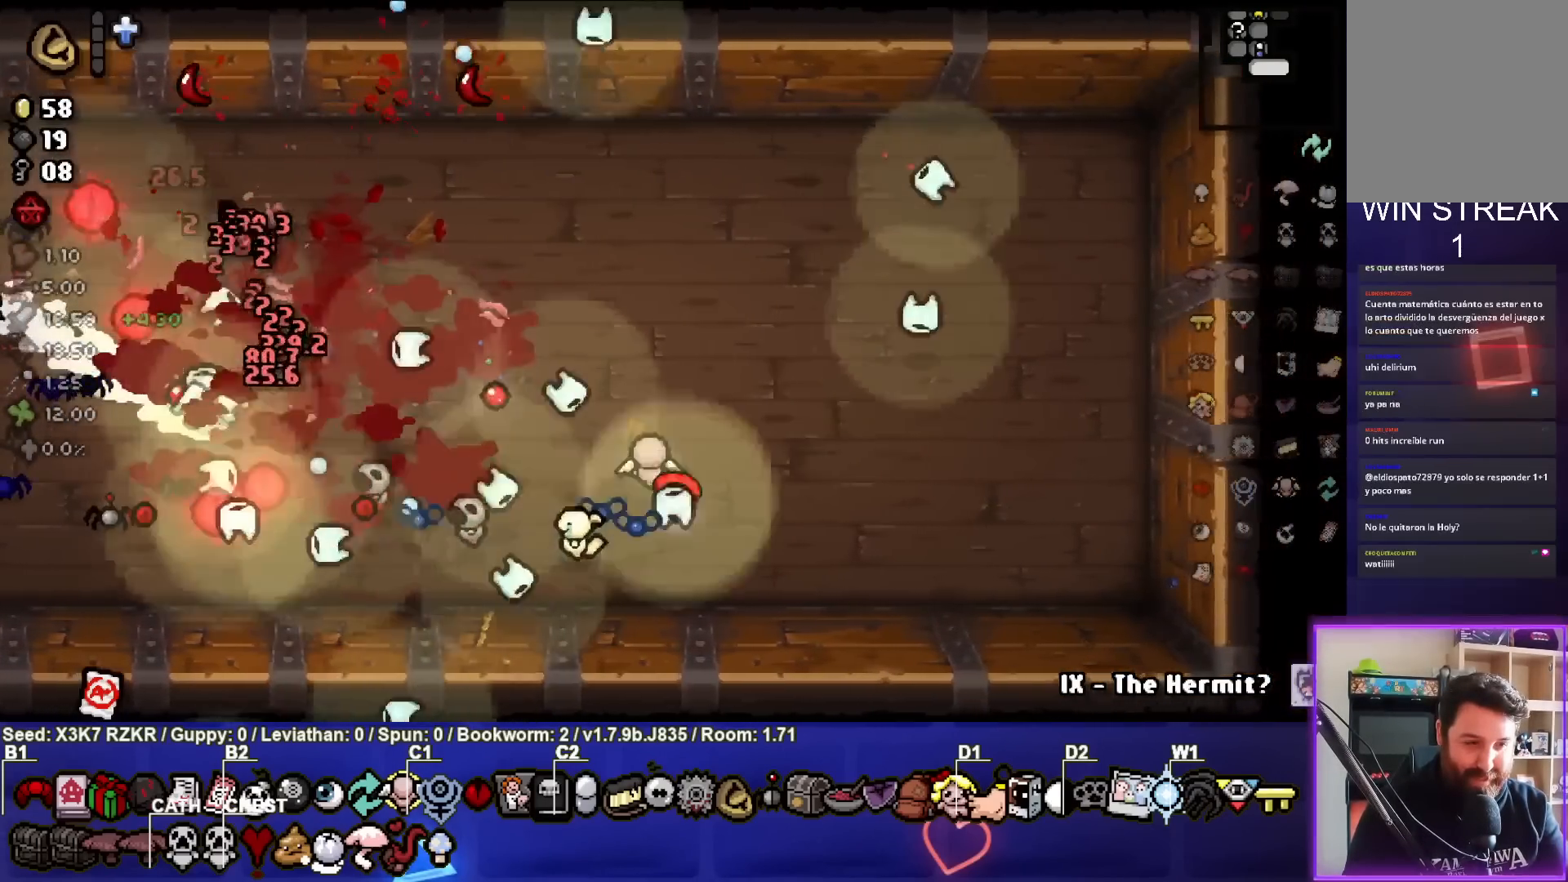
{"buttons": [], "left_stick": "center", "right_stick": "up-left", "events": [[167, "left_stick", "up"], [483, "left_stick", "center"]]}
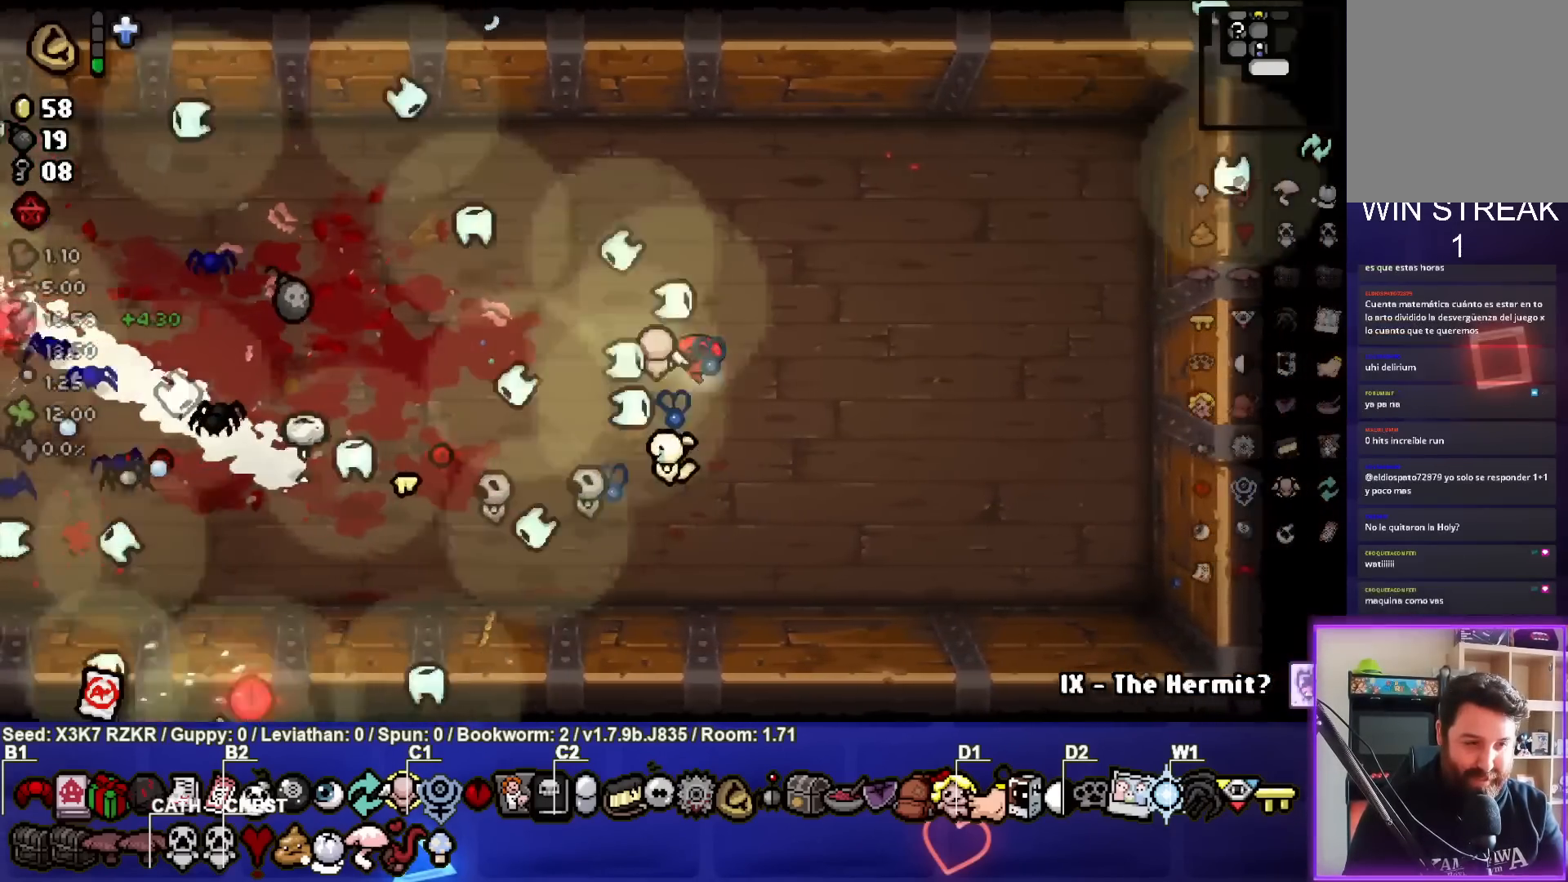
{"buttons": [], "left_stick": "up-left", "right_stick": "left", "events": [[50, "left_stick", "up-right"], [117, "right_stick", "left"], [283, "left_stick", "up-left"]]}
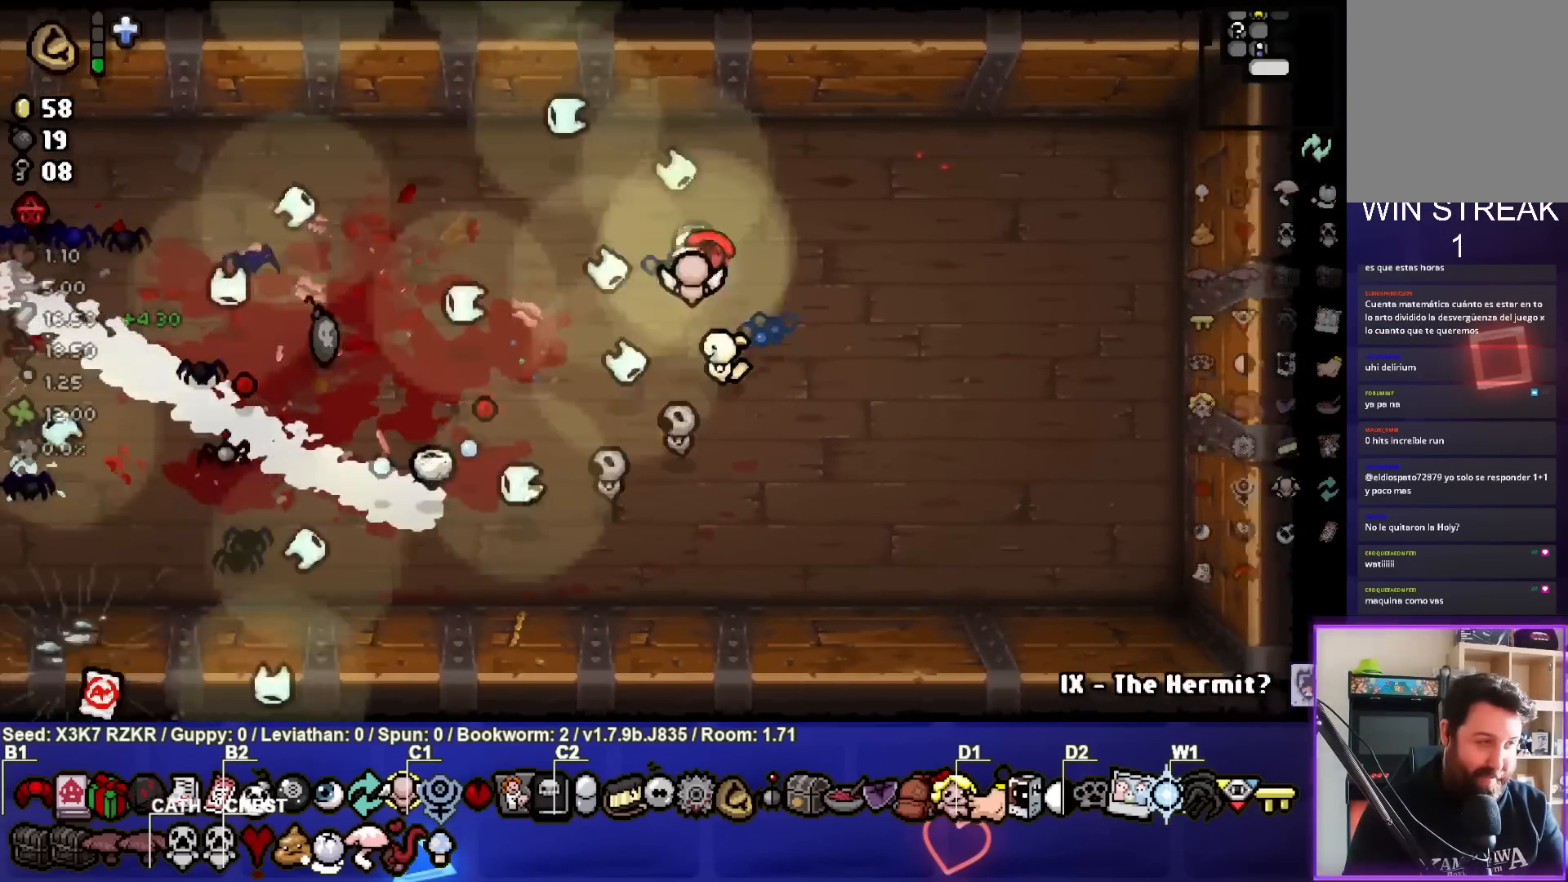
{"buttons": [], "left_stick": "left", "right_stick": "center", "events": [[133, "right_stick", "up-left"], [417, "left_stick", "left"], [483, "right_stick", "center"]]}
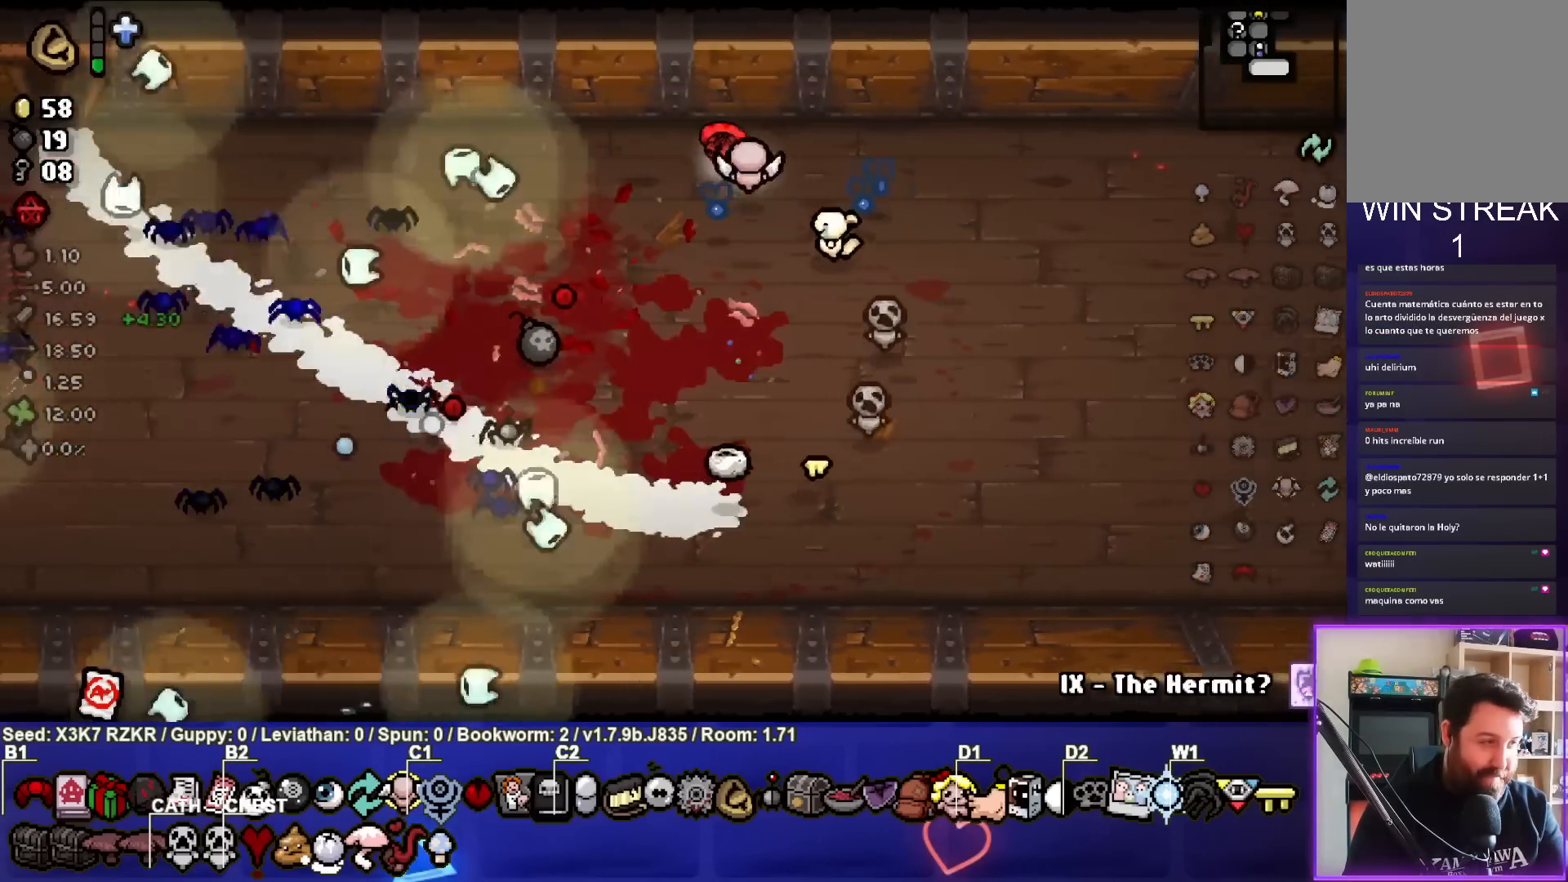
{"buttons": [], "left_stick": "left", "right_stick": "center", "events": []}
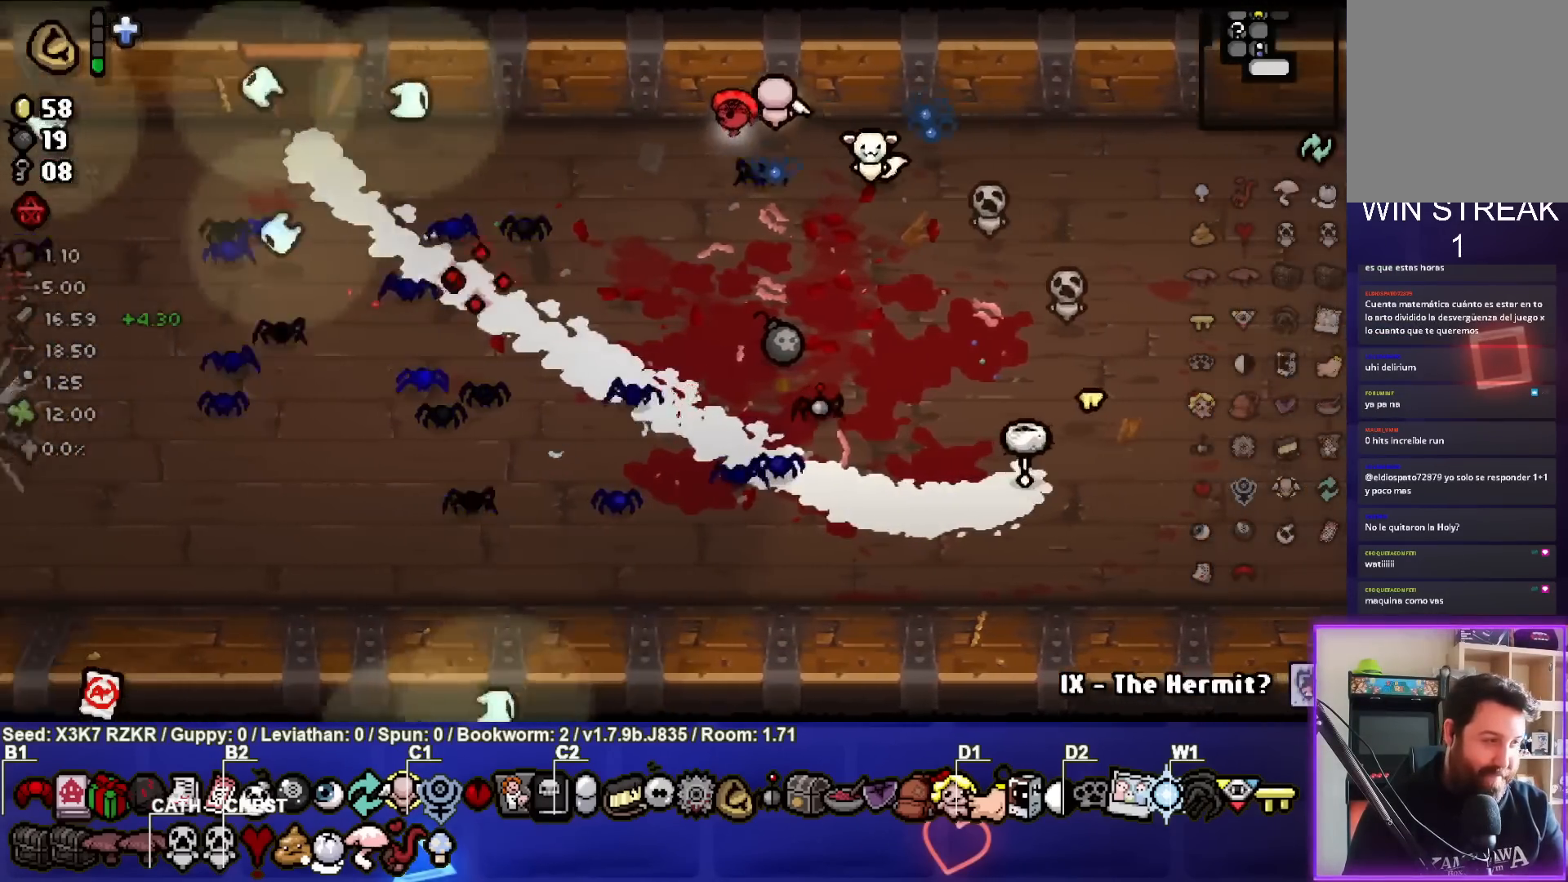
{"buttons": [], "left_stick": "left", "right_stick": "center", "events": []}
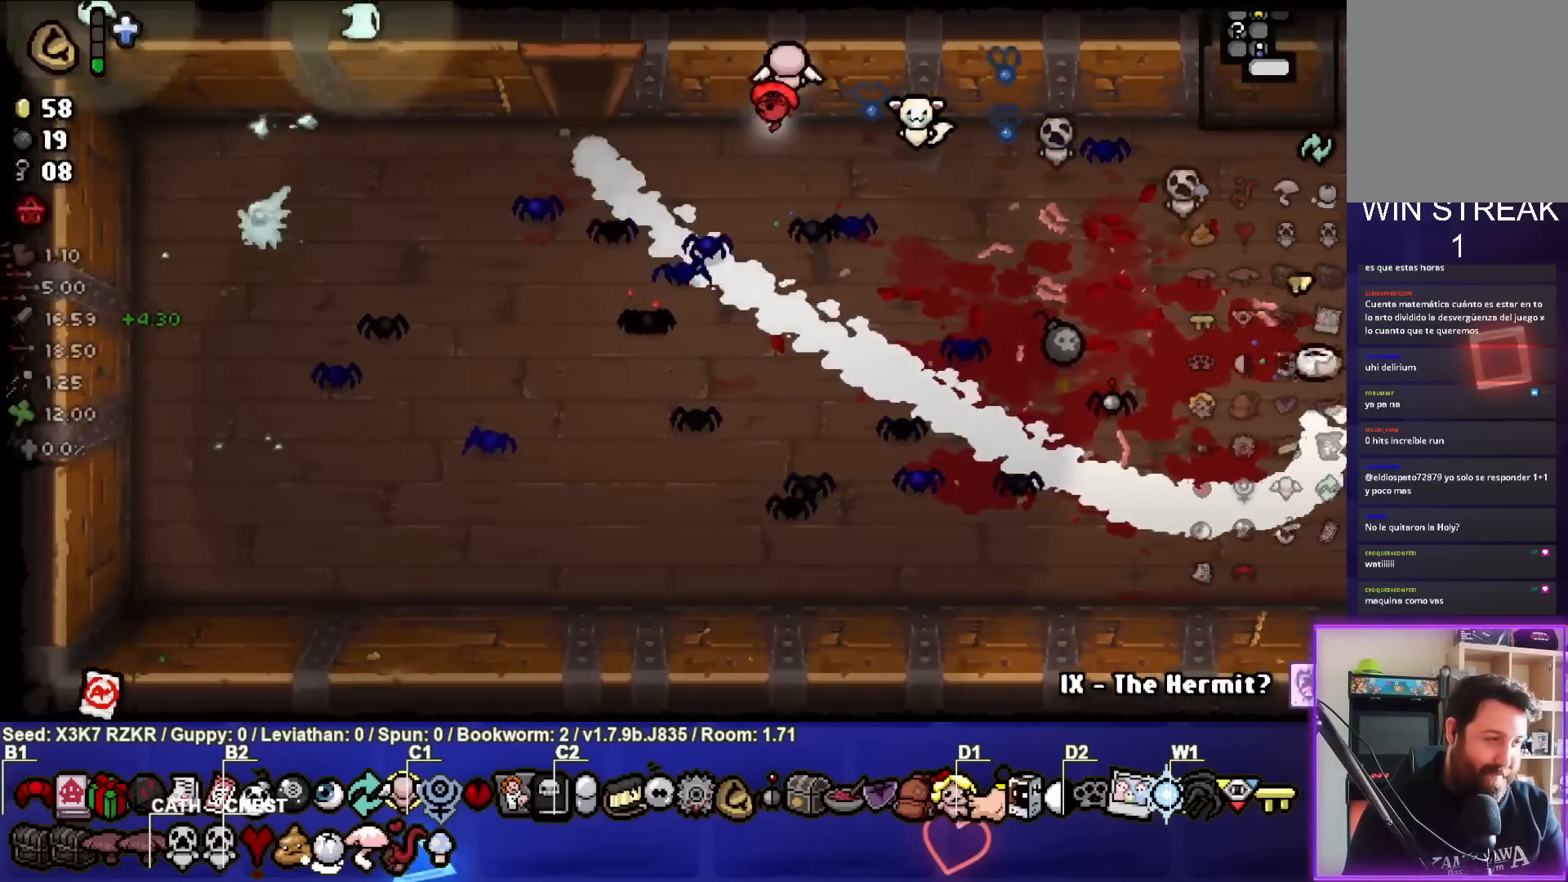
{"buttons": [], "left_stick": "left", "right_stick": "center", "events": []}
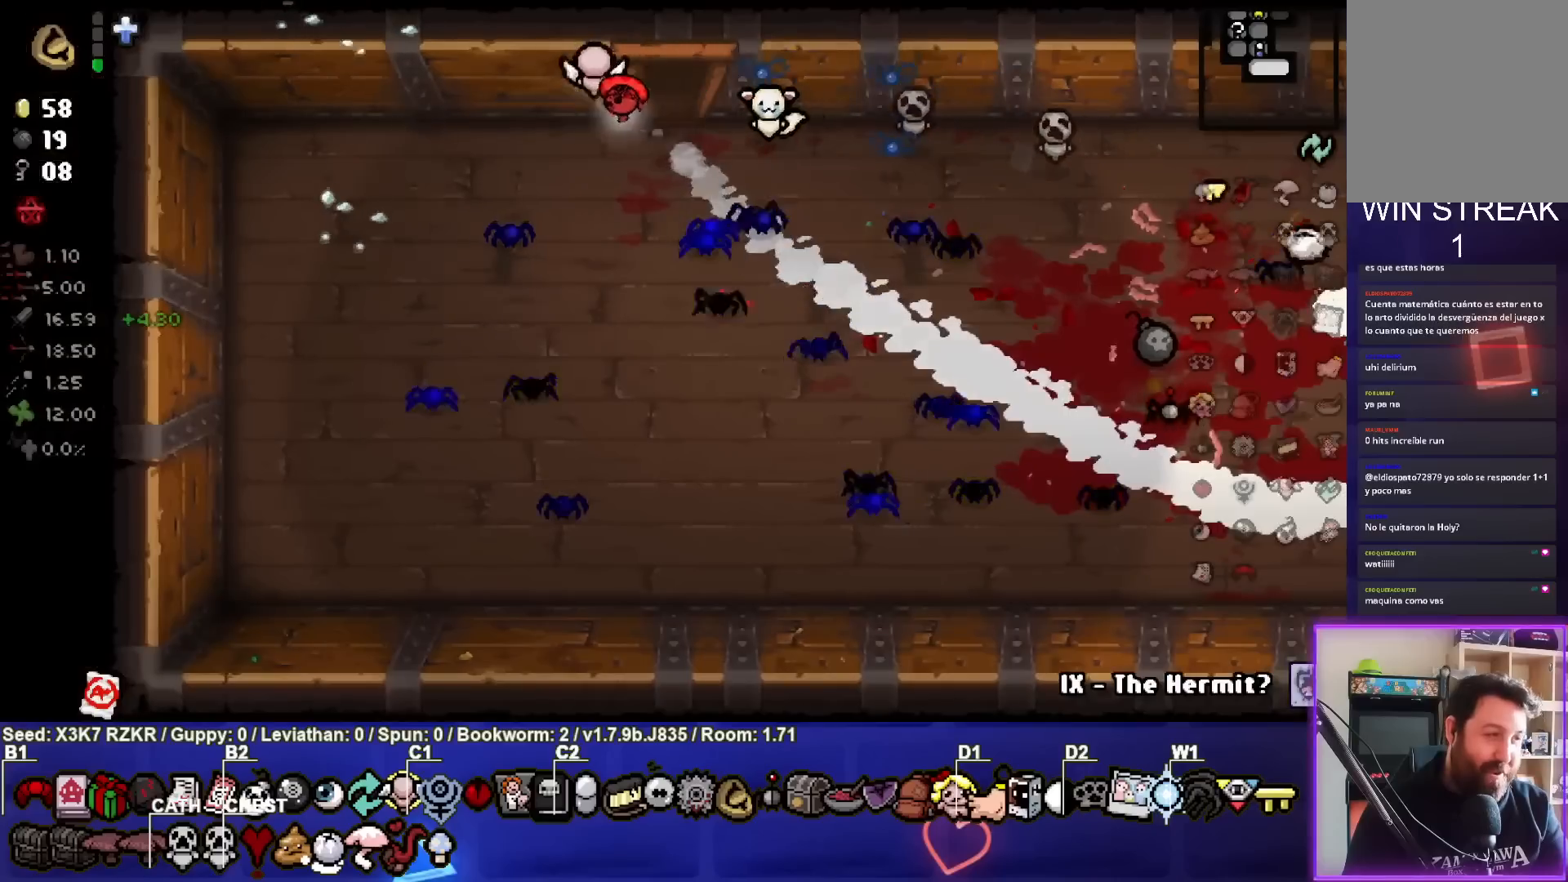
{"buttons": [], "left_stick": "up-right", "right_stick": "center", "events": [[167, "left_stick", "up-left"], [300, "left_stick", "up"], [400, "left_stick", "up-right"]]}
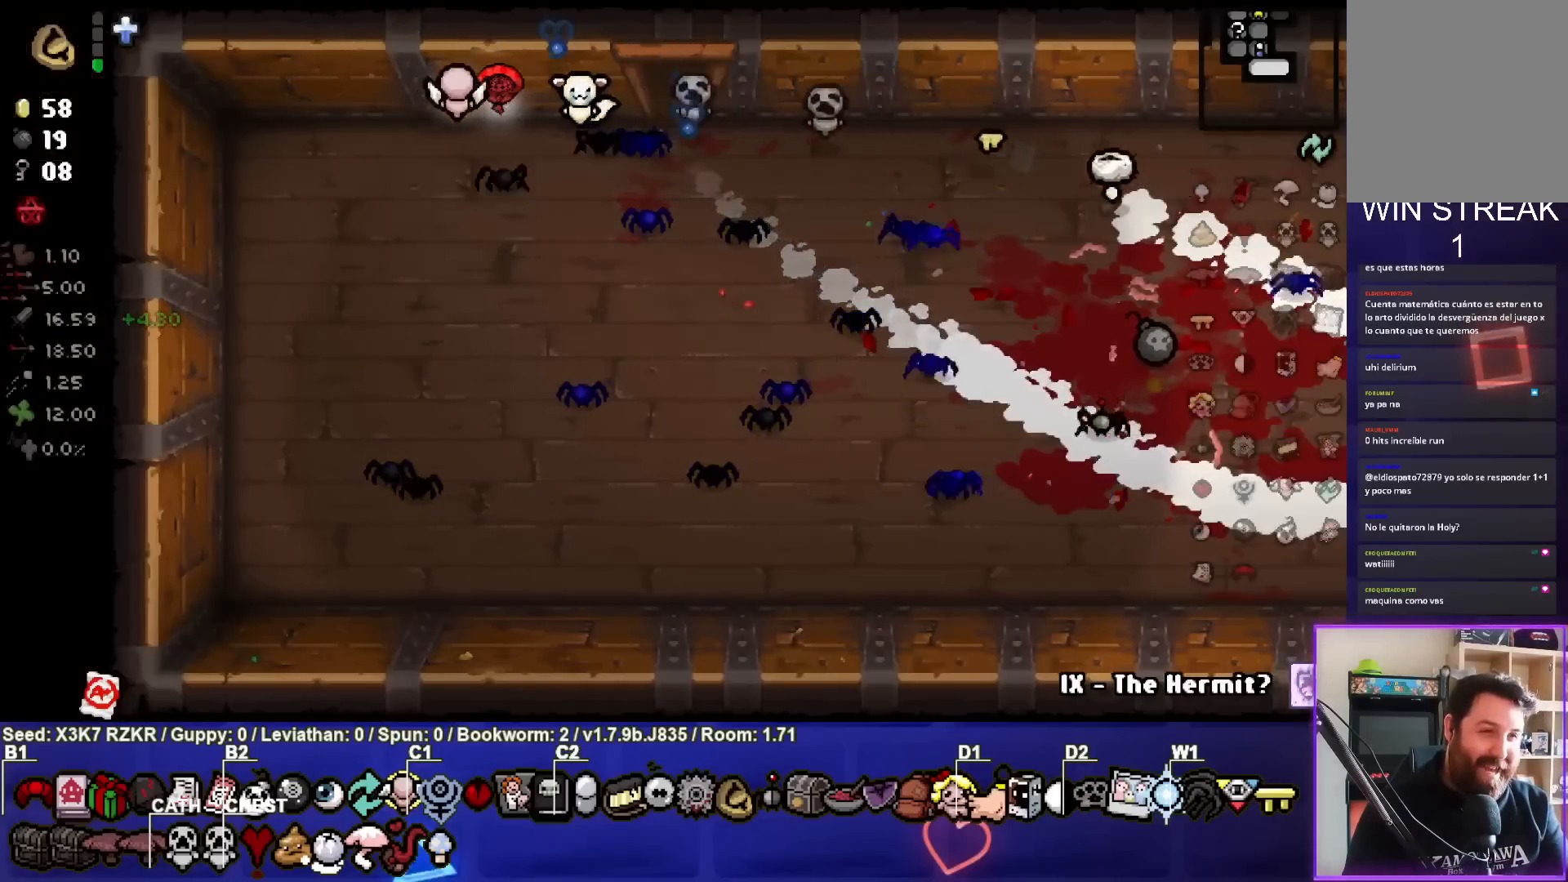
{"buttons": [], "left_stick": "up-right", "right_stick": "center", "events": [[133, "left_stick", "right"], [417, "left_stick", "up-right"]]}
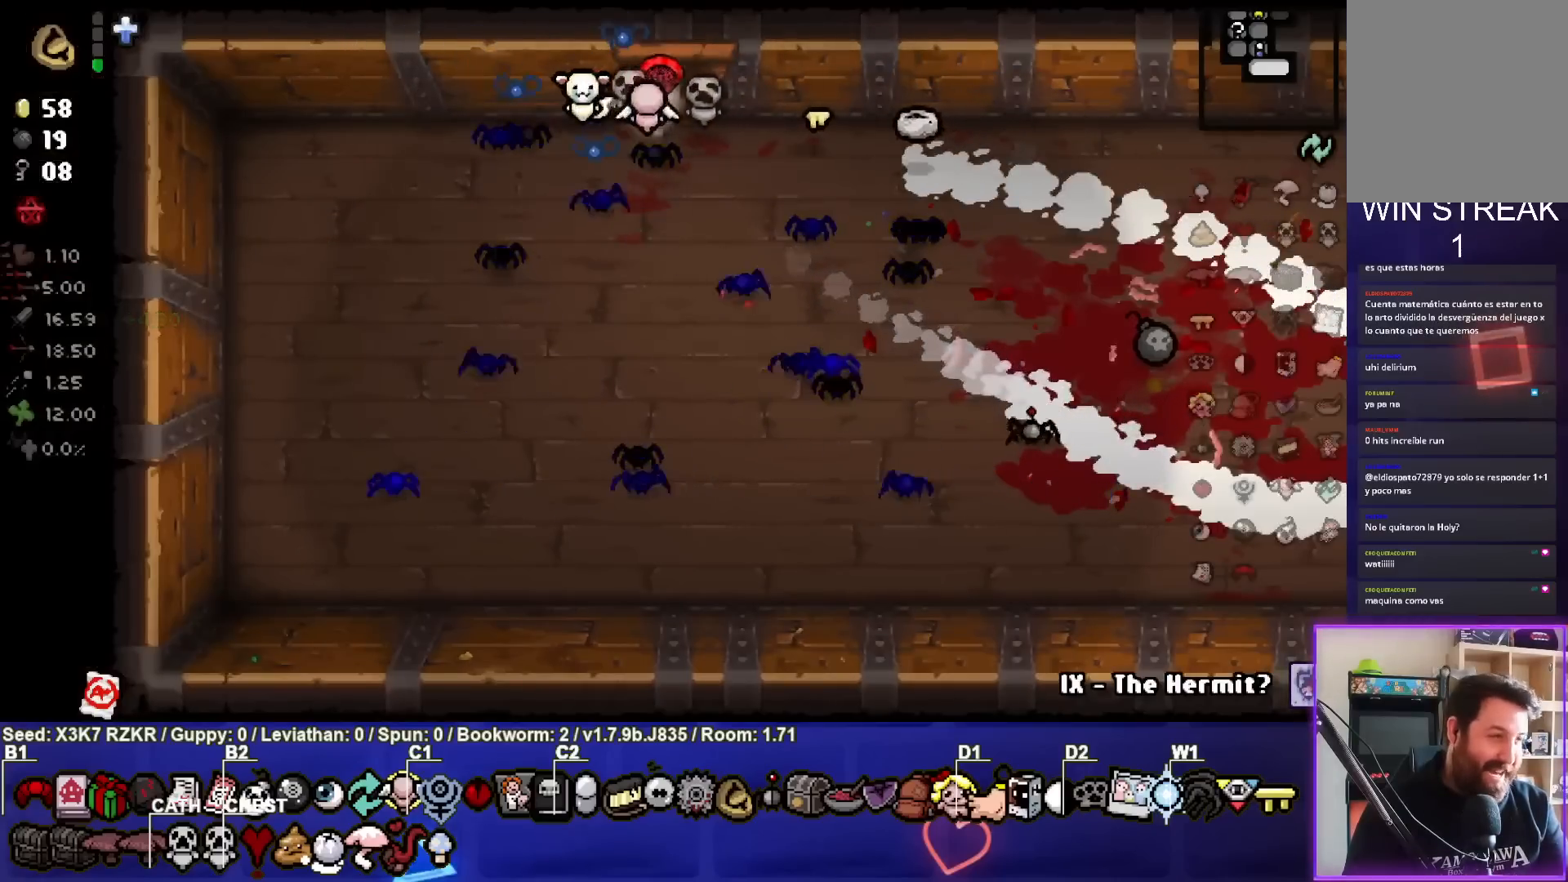
{"buttons": [], "left_stick": "center", "right_stick": "center", "events": [[17, "left_stick", "up"], [300, "left_stick", "center"]]}
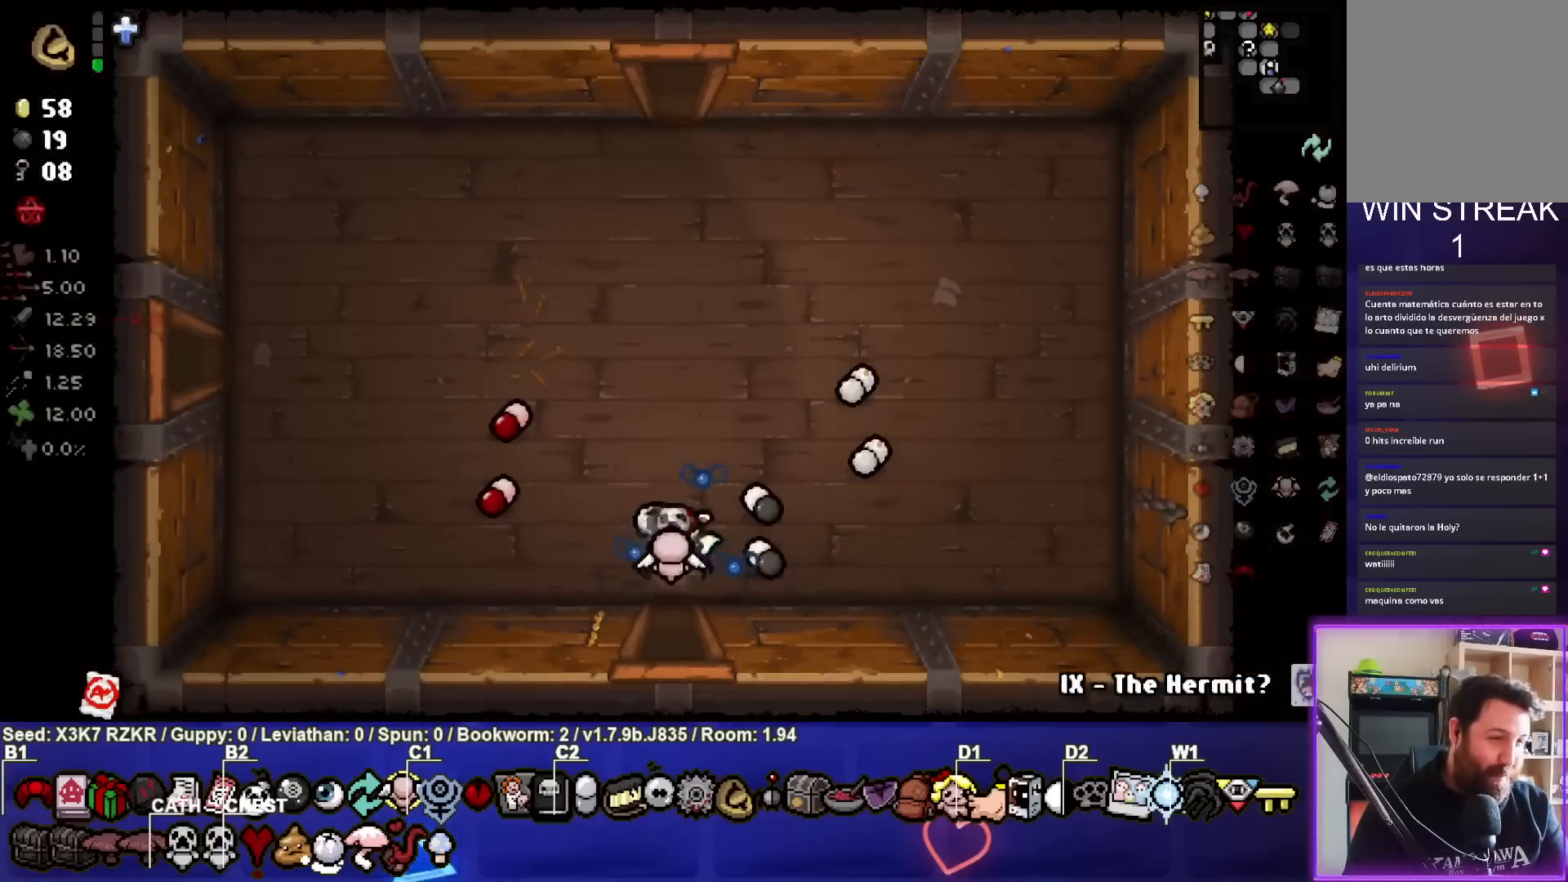
{"buttons": [], "left_stick": "up", "right_stick": "center", "events": [[83, "left_stick", "up"]]}
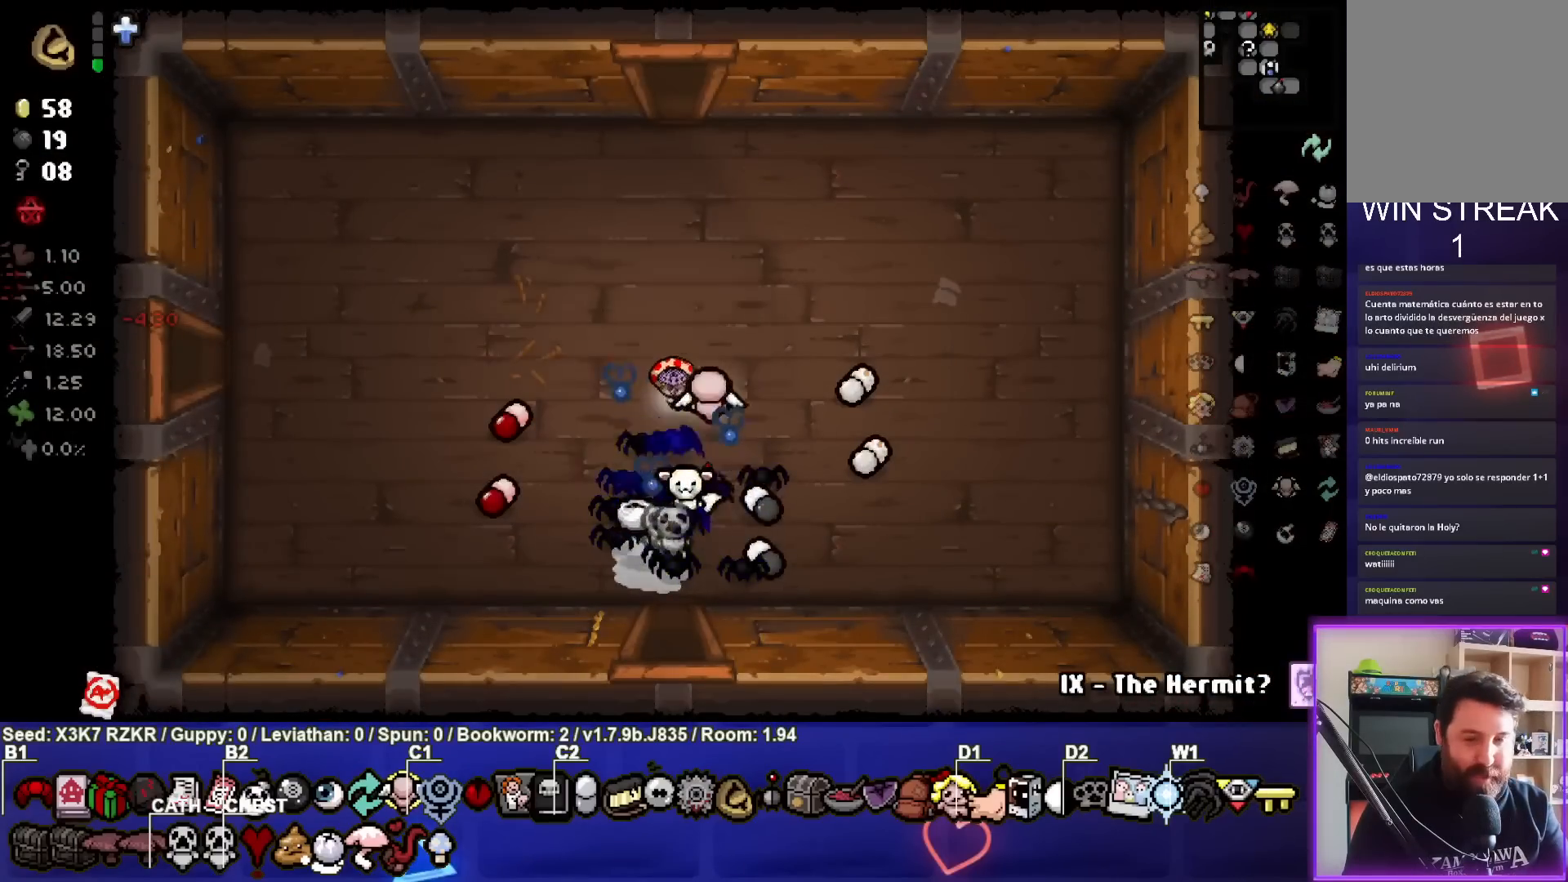
{"buttons": [], "left_stick": "up", "right_stick": "center", "events": []}
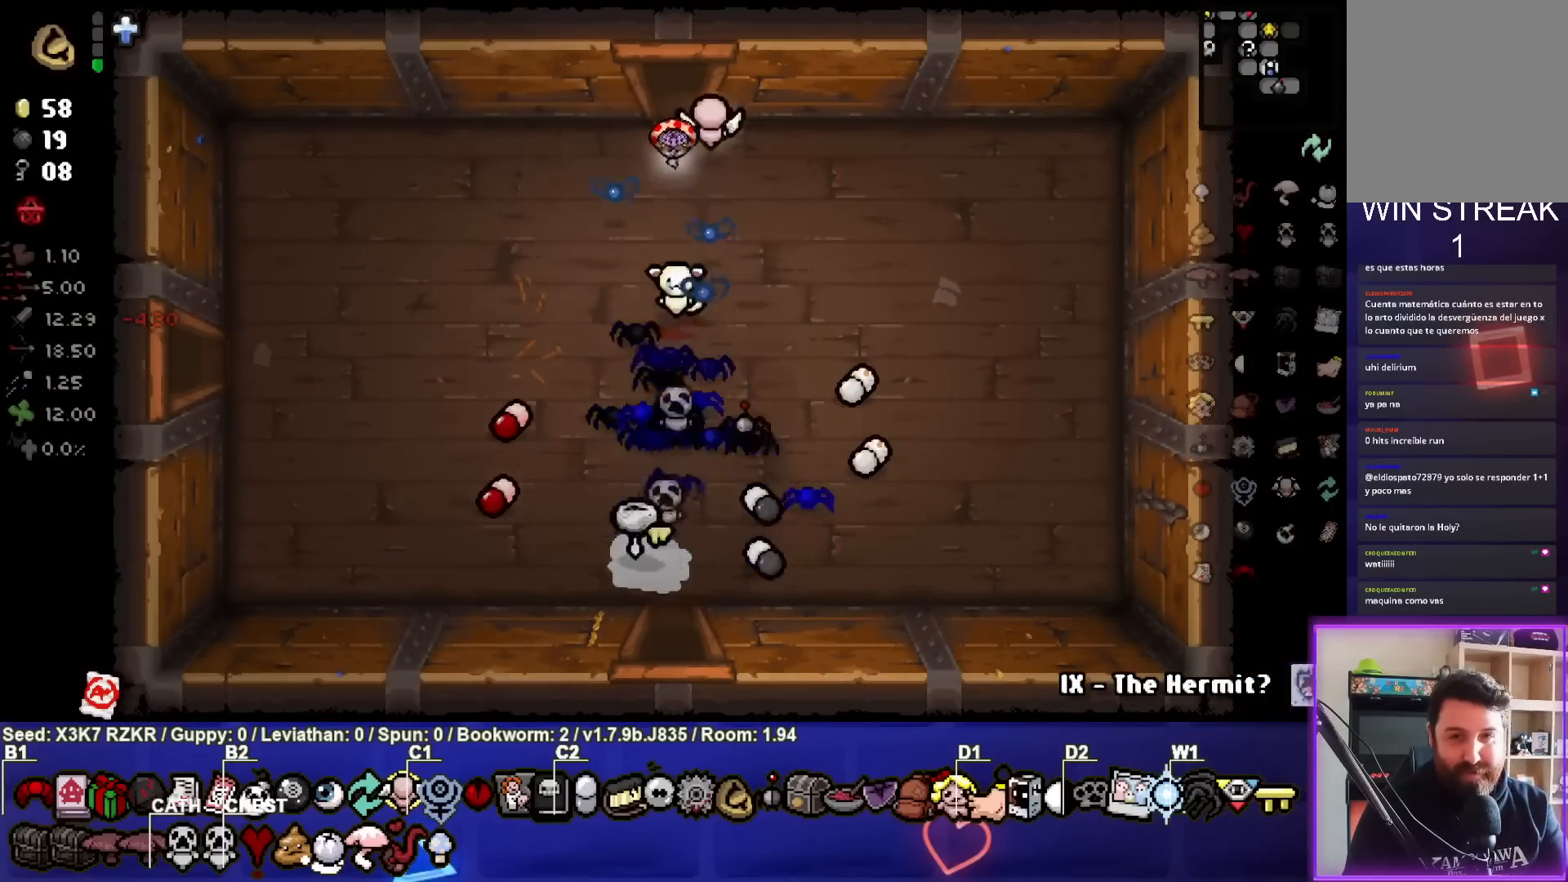
{"buttons": [], "left_stick": "center", "right_stick": "center", "events": [[467, "left_stick", "center"]]}
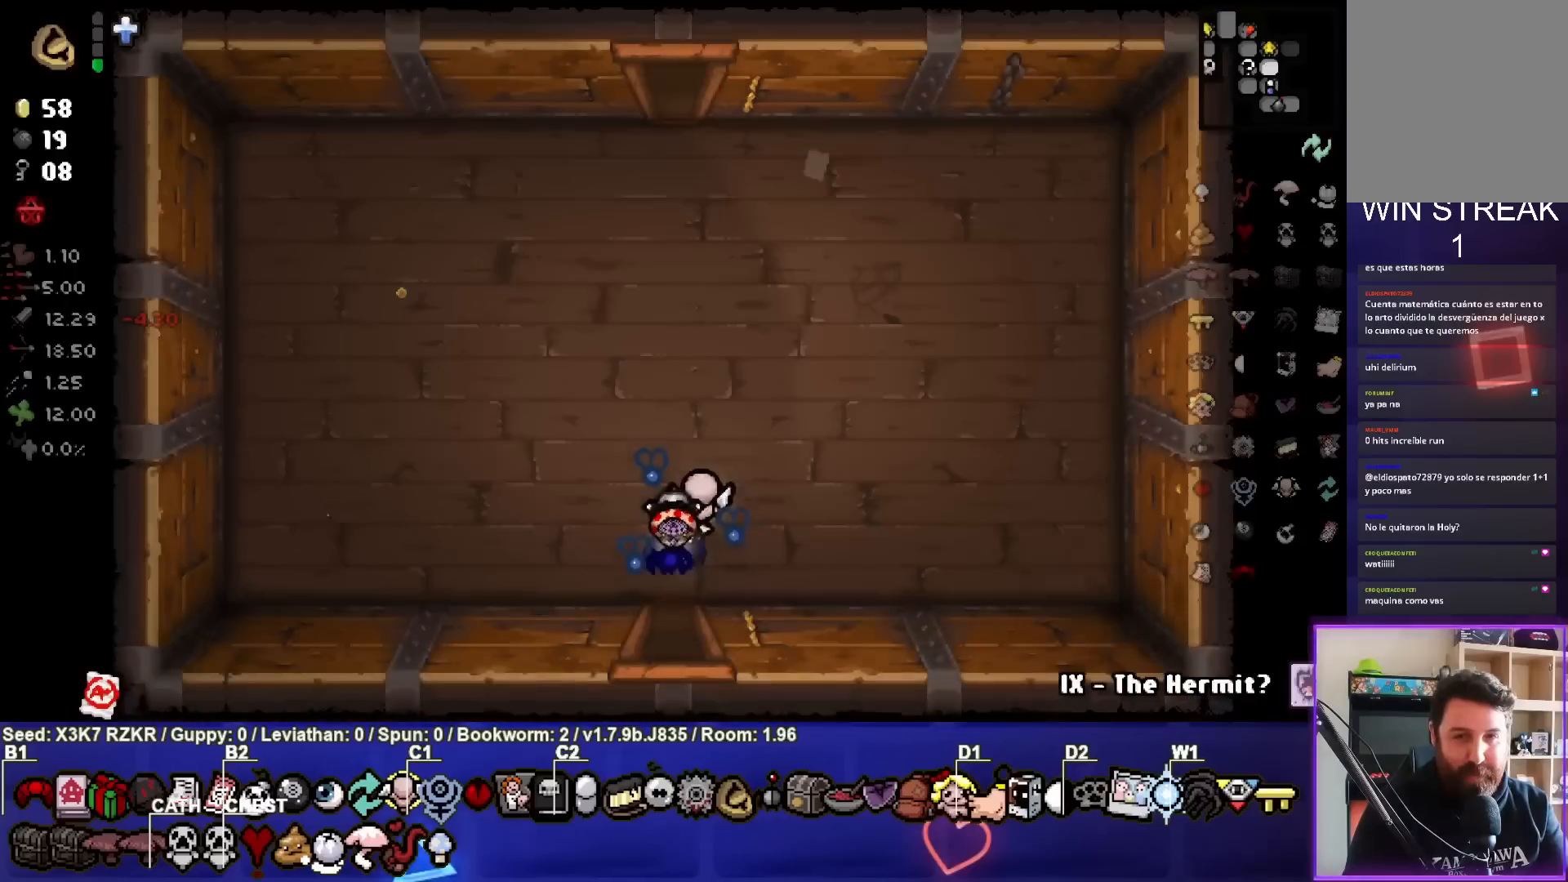
{"buttons": [], "left_stick": "up", "right_stick": "center", "events": [[67, "left_stick", "up"]]}
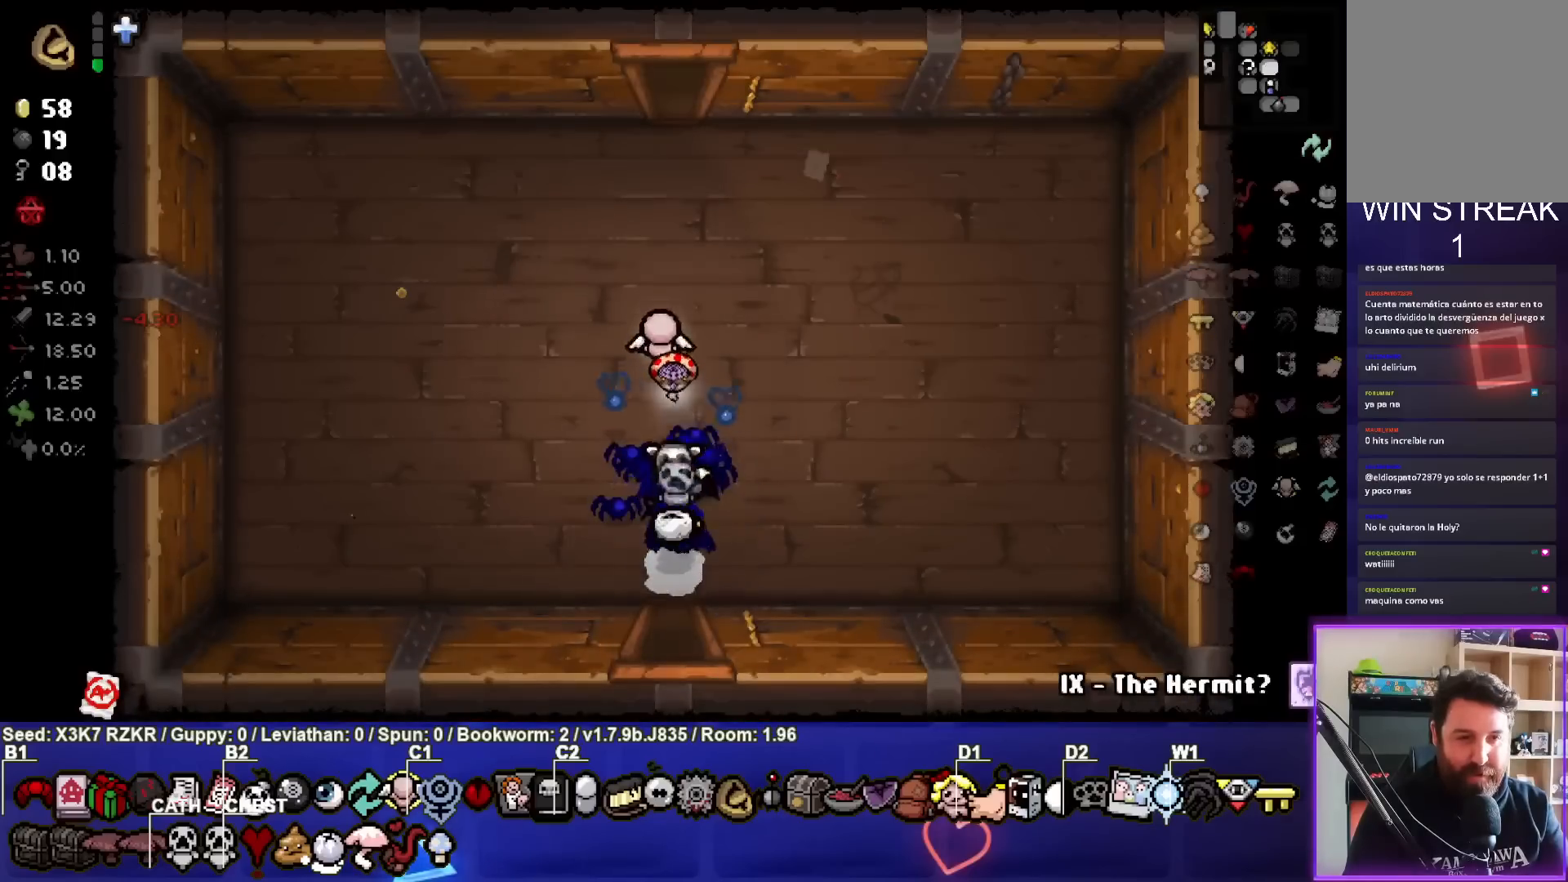
{"buttons": [], "left_stick": "up", "right_stick": "center", "events": []}
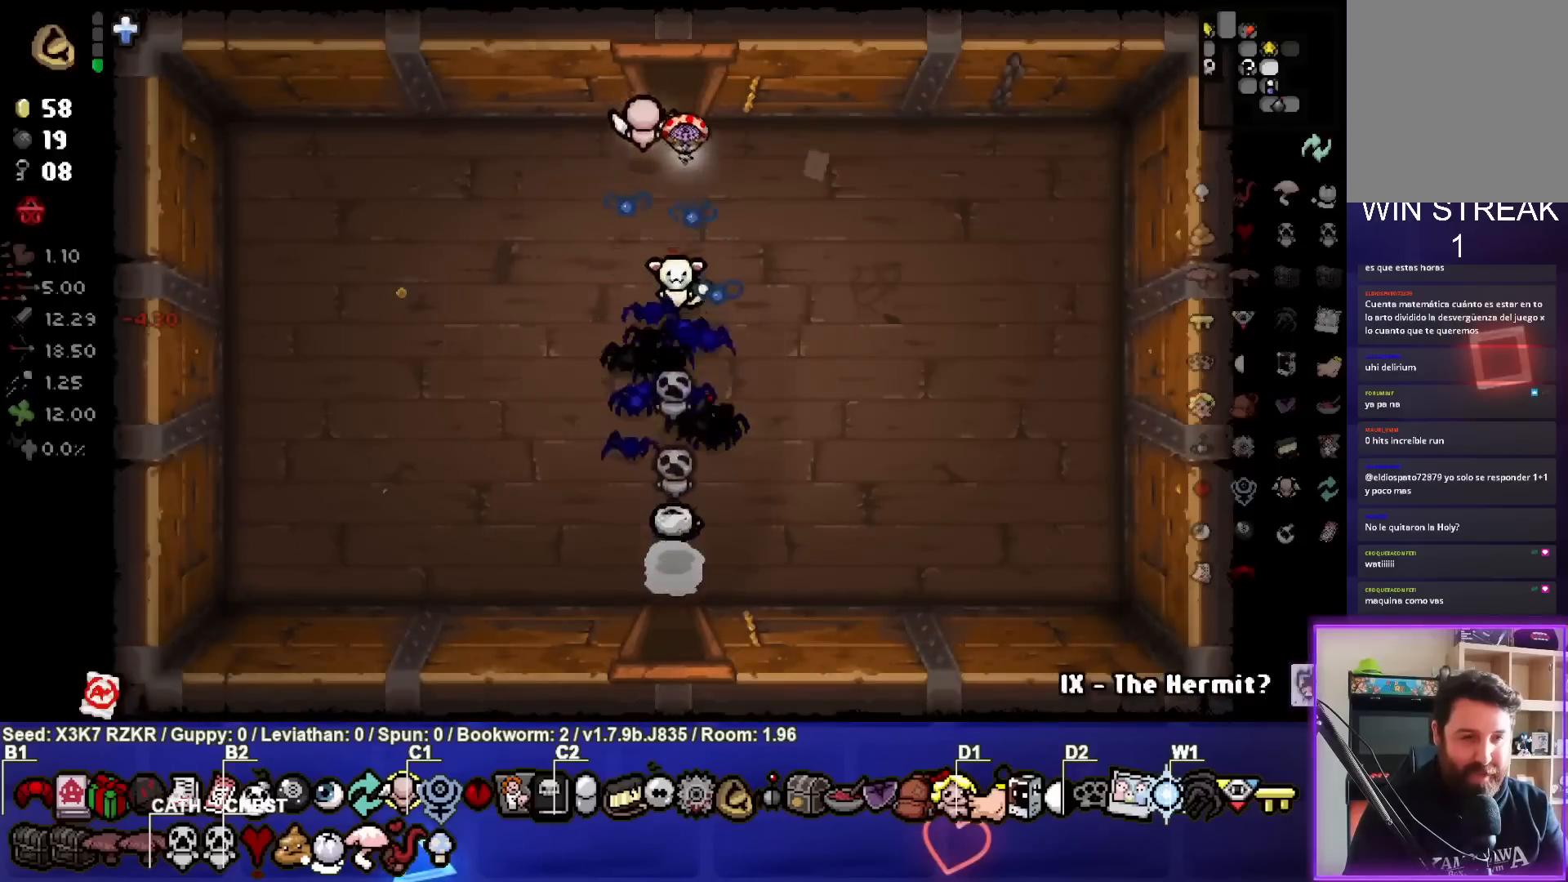
{"buttons": [], "left_stick": "right", "right_stick": "center", "events": [[417, "left_stick", "right"]]}
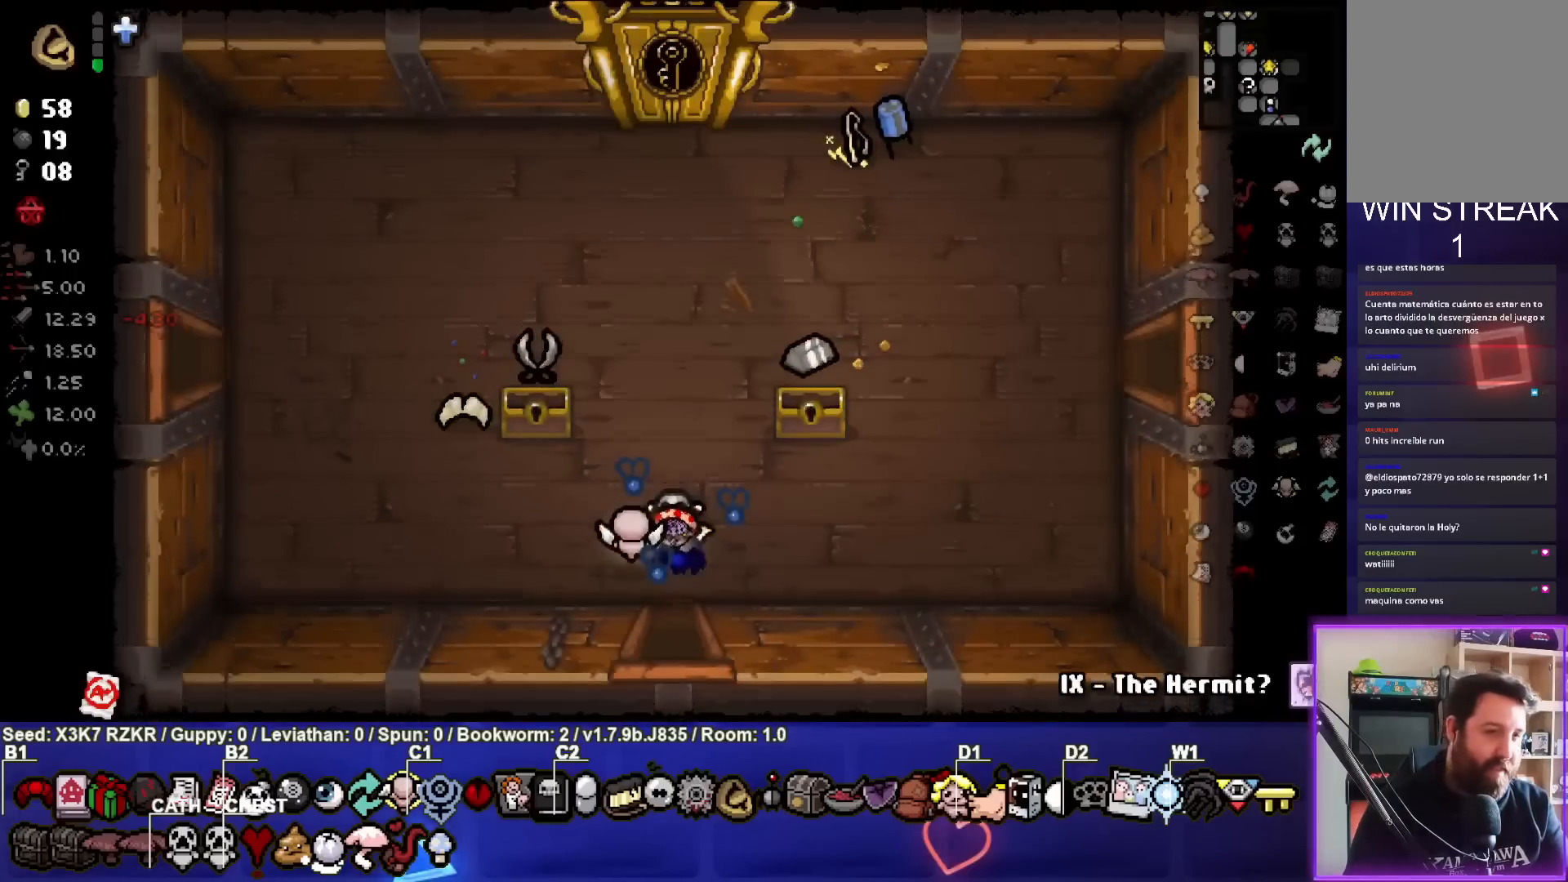
{"buttons": [], "left_stick": "right", "right_stick": "center", "events": []}
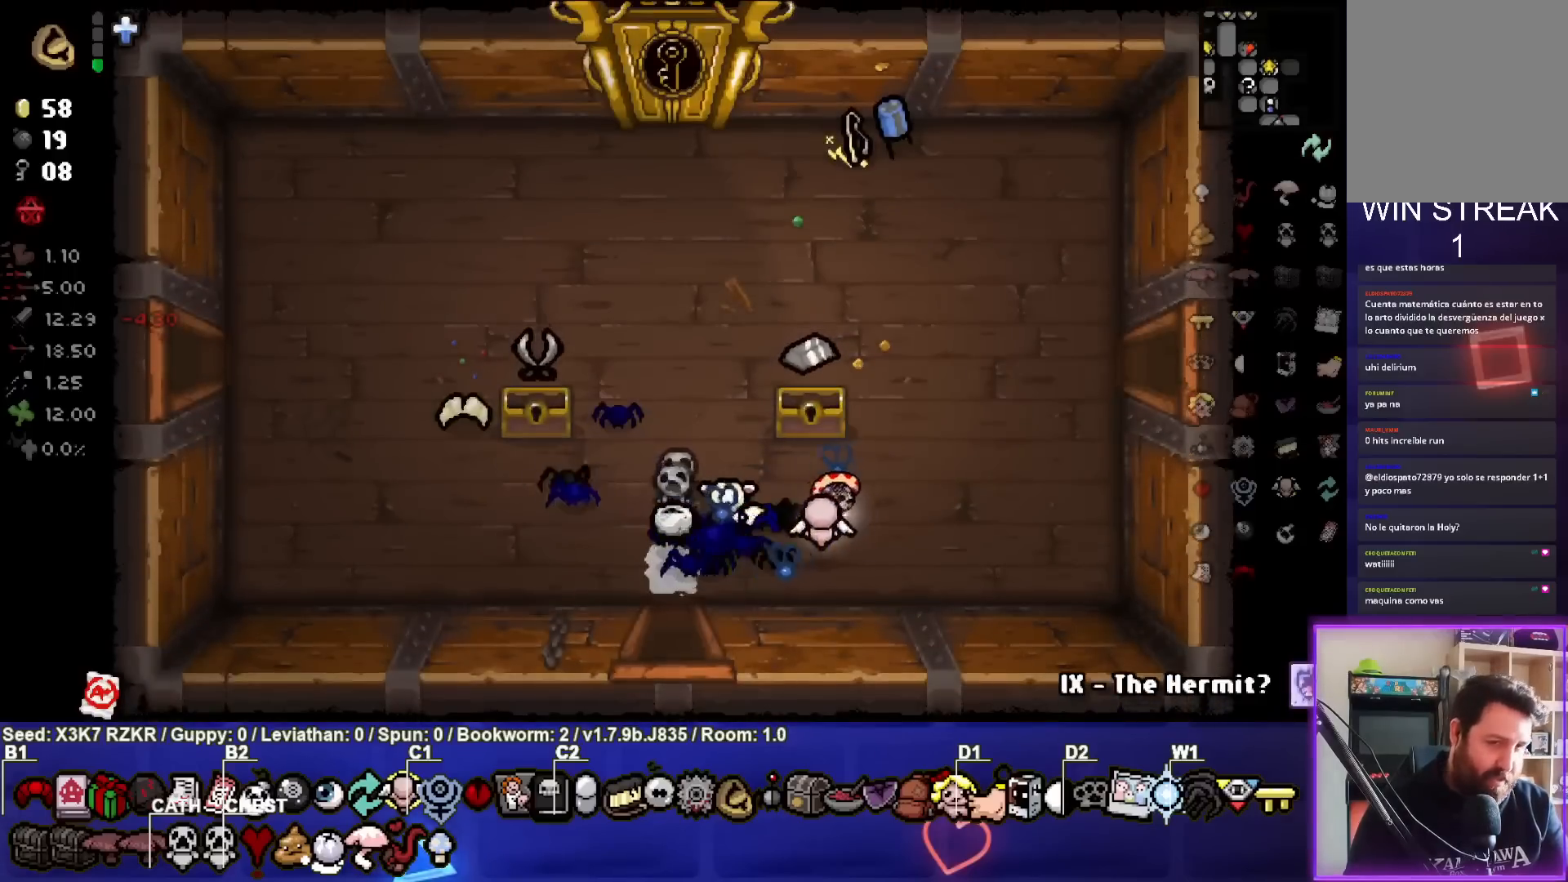
{"buttons": [], "left_stick": "right", "right_stick": "center", "events": []}
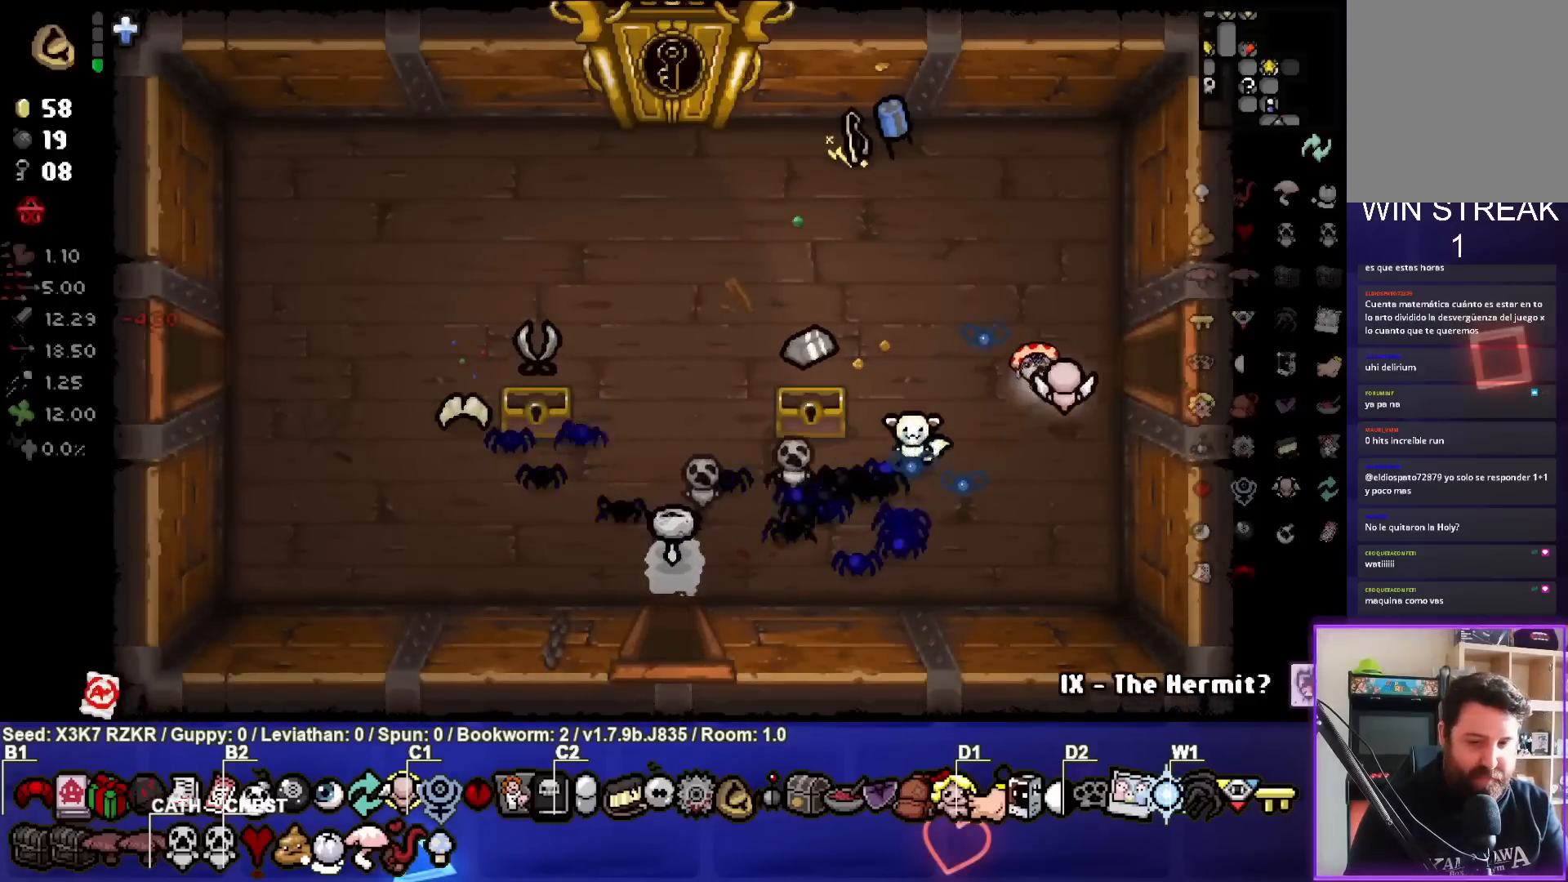
{"buttons": [], "left_stick": "center", "right_stick": "right", "events": [[433, "left_stick", "center"], [483, "right_stick", "right"]]}
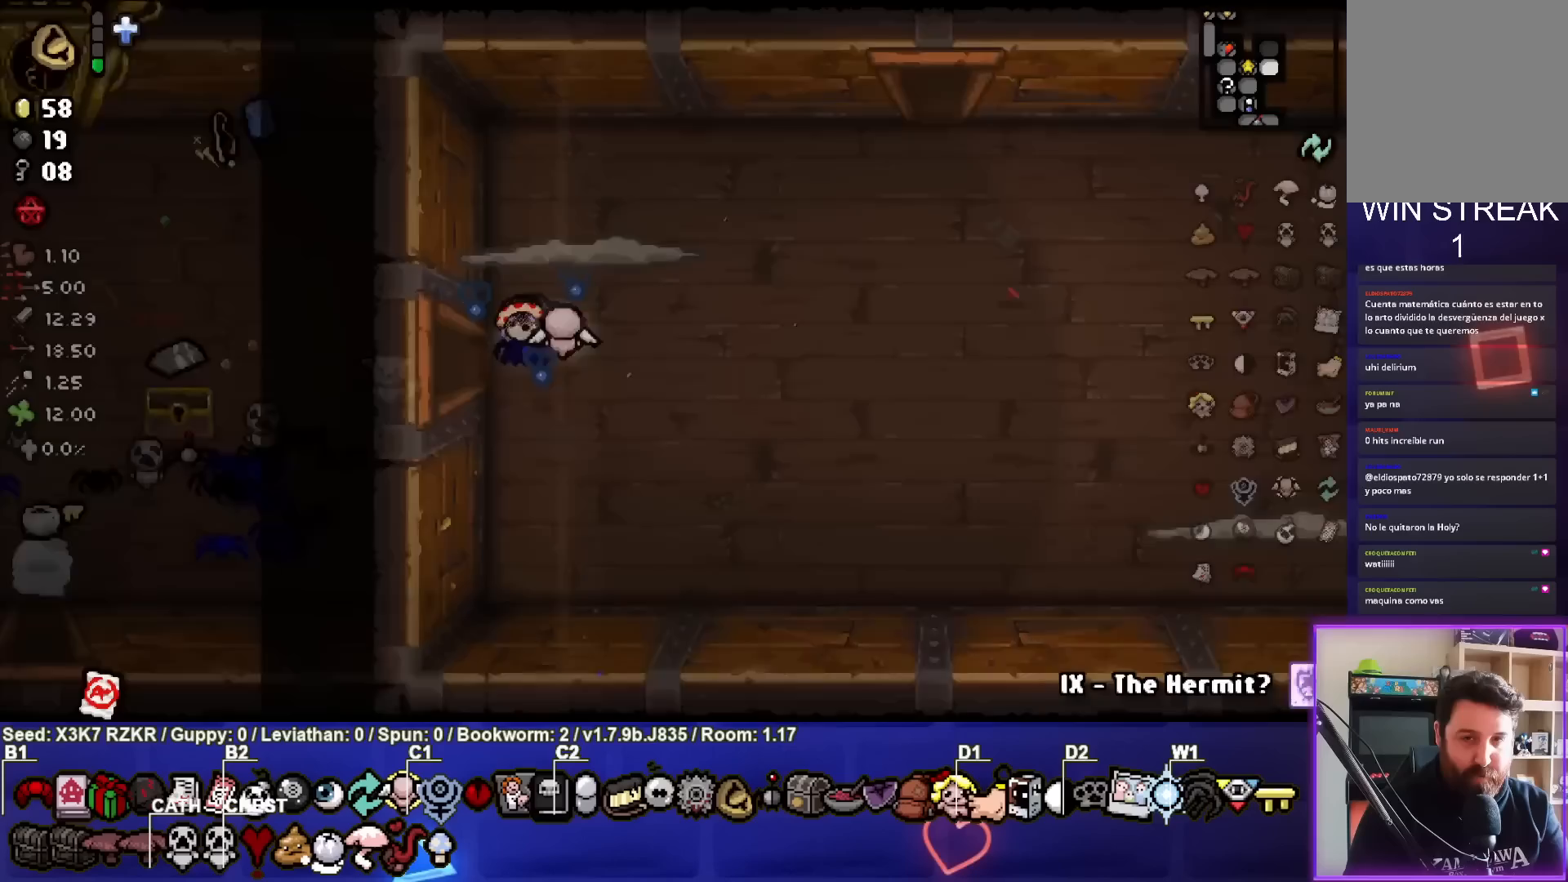
{"buttons": [], "left_stick": "down-right", "right_stick": "right", "events": [[250, "left_stick", "right"], [450, "left_stick", "down-right"]]}
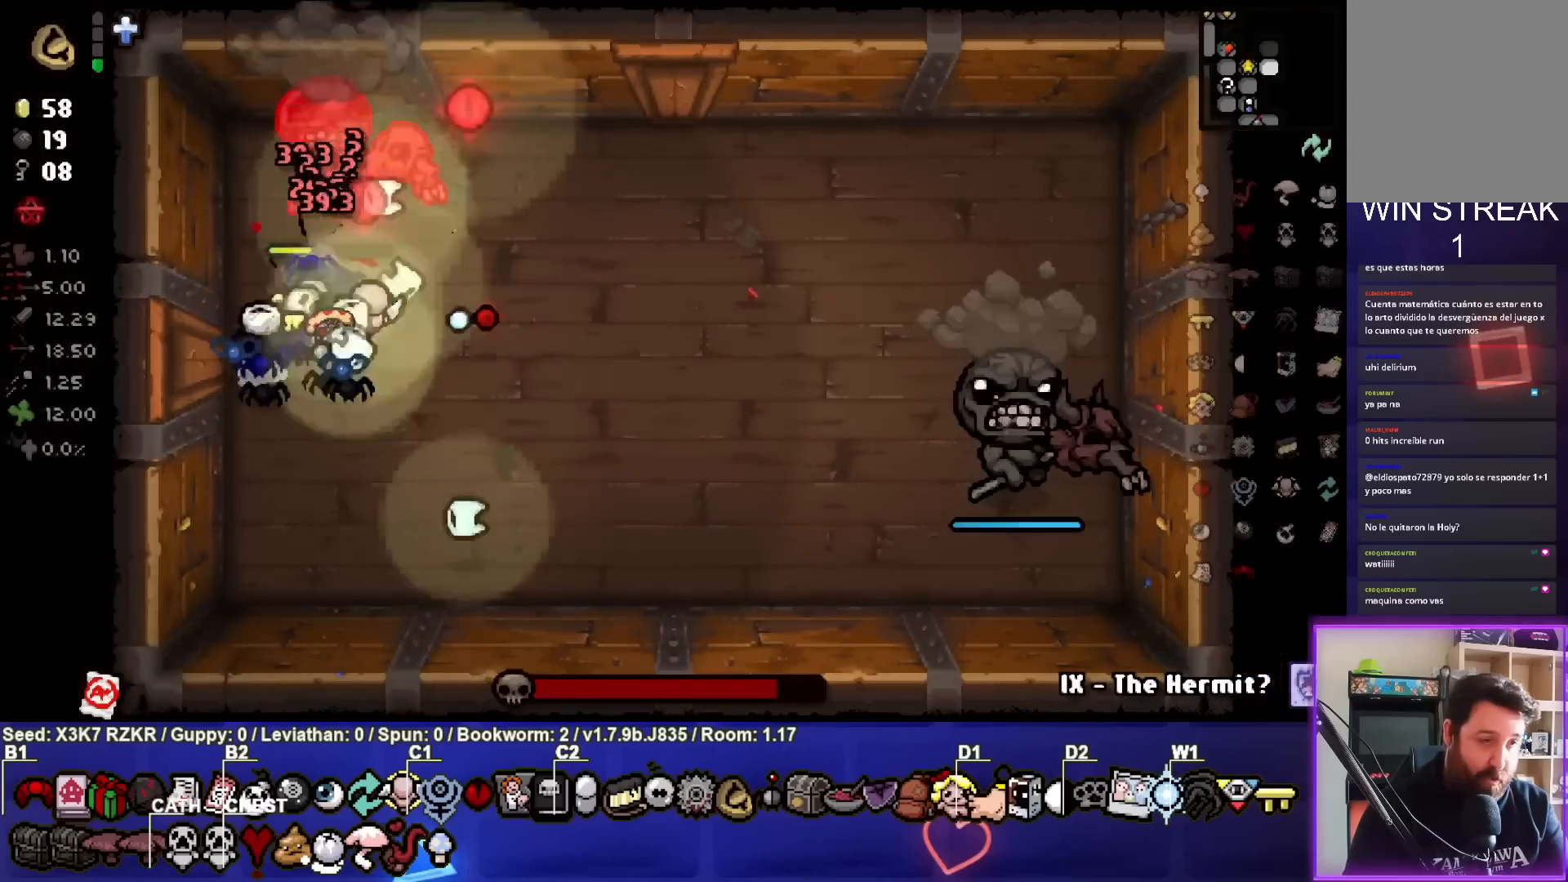
{"buttons": [], "left_stick": "down-right", "right_stick": "up-right", "events": [[100, "right_stick", "up-right"], [133, "left_stick", "left"], [217, "left_stick", "up-left"], [367, "left_stick", "down-right"]]}
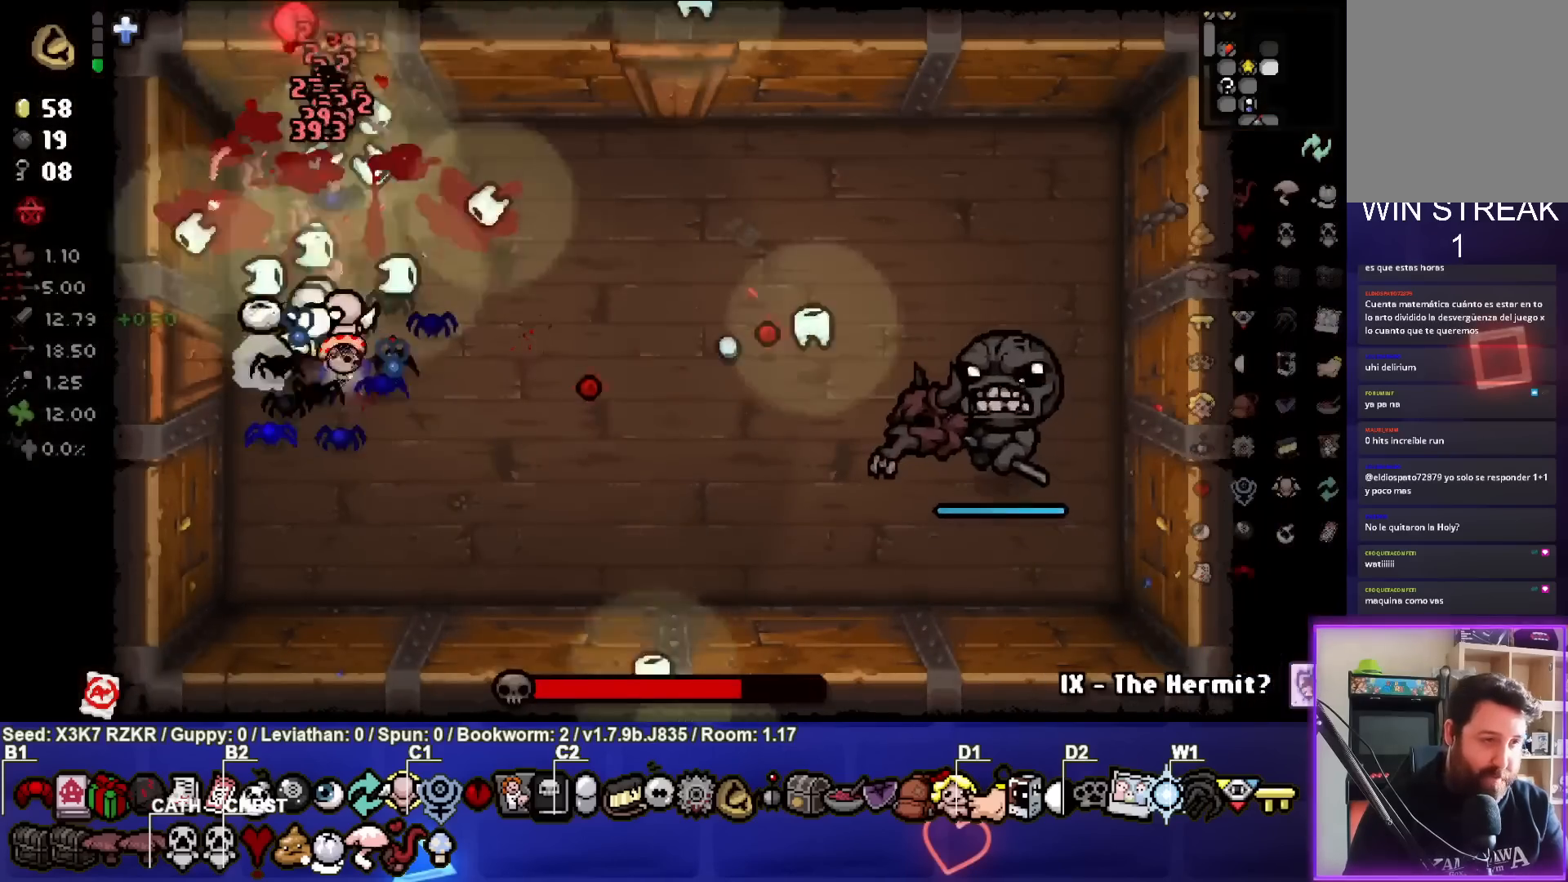
{"buttons": [], "left_stick": "down-right", "right_stick": "right", "events": [[17, "right_stick", "right"]]}
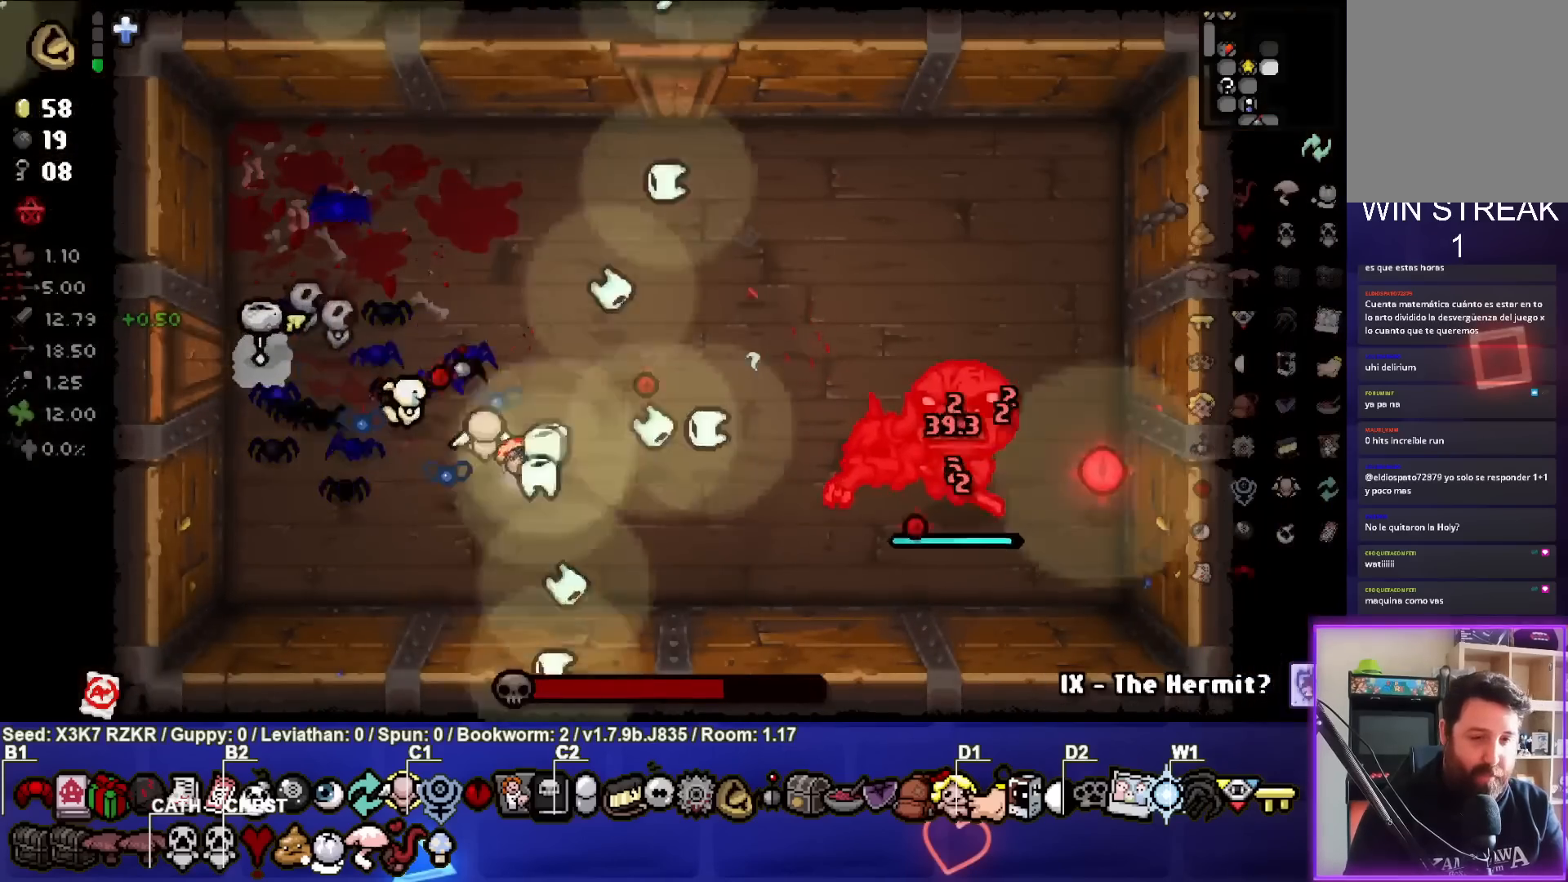
{"buttons": [], "left_stick": "left", "right_stick": "right", "events": [[350, "left_stick", "center"], [433, "left_stick", "left"]]}
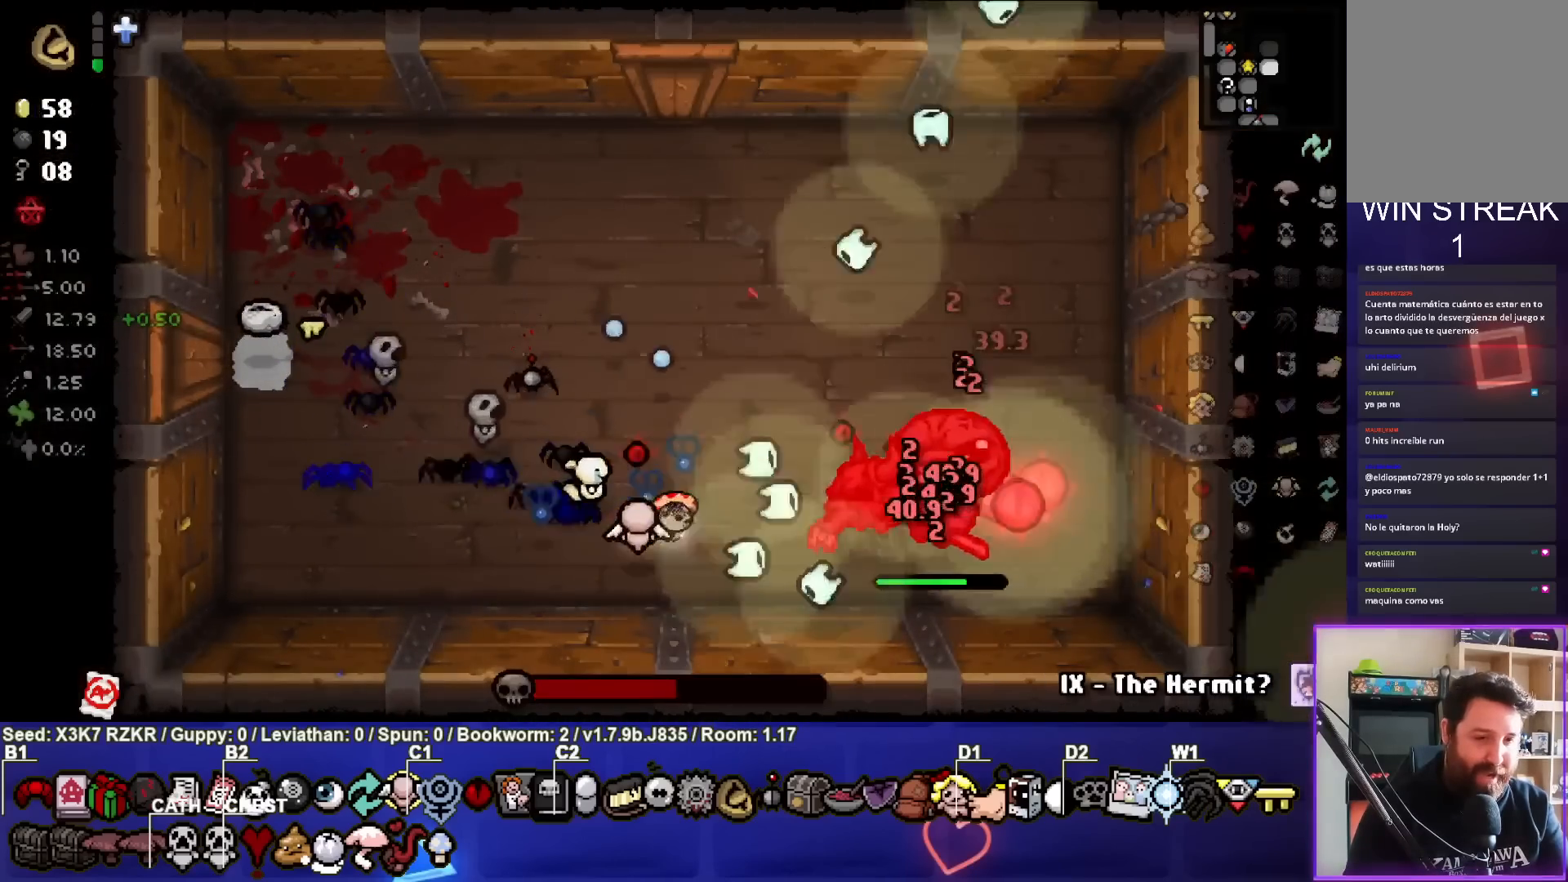
{"buttons": [], "left_stick": "up-left", "right_stick": "right", "events": [[233, "left_stick", "center"], [283, "left_stick", "up-left"]]}
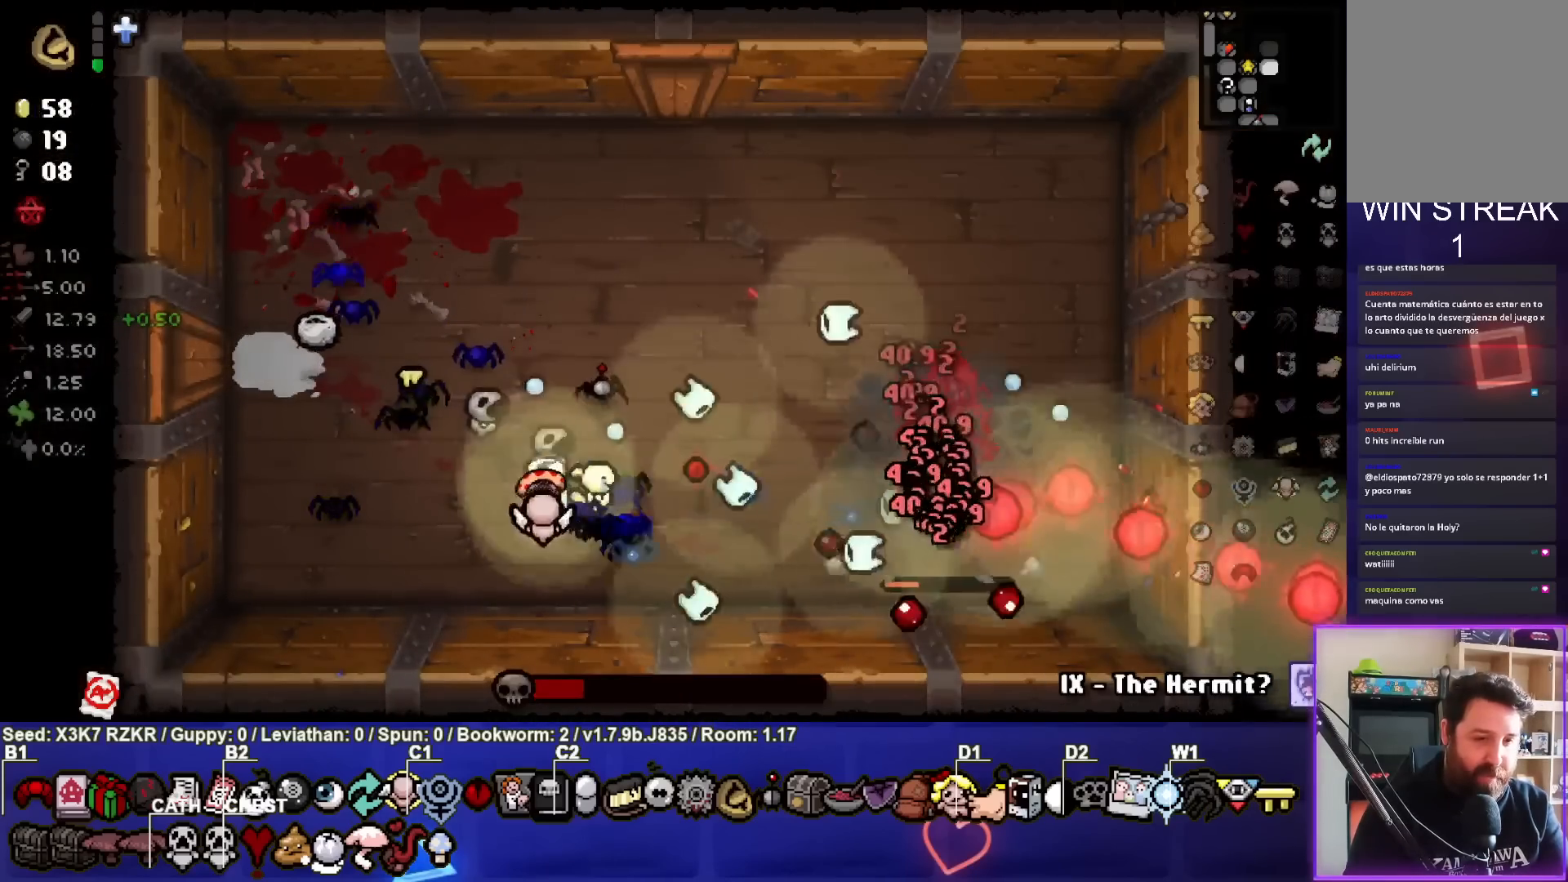
{"buttons": [], "left_stick": "up", "right_stick": "right", "events": [[17, "left_stick", "center"], [83, "left_stick", "up"]]}
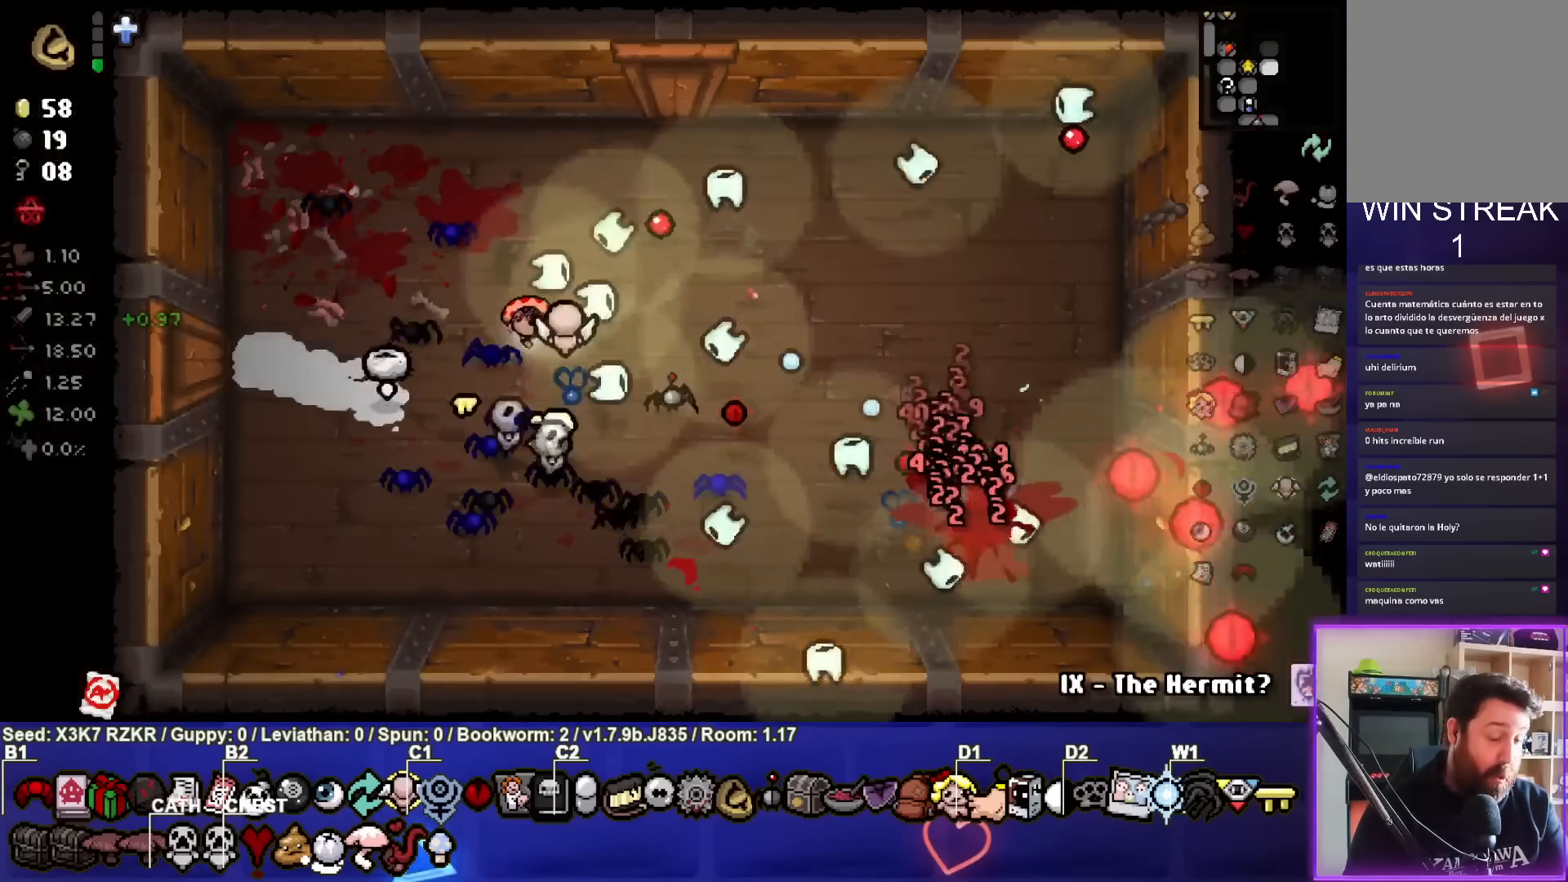
{"buttons": [], "left_stick": "up", "right_stick": "center", "events": [[33, "left_stick", "down-right"], [267, "left_stick", "up-right"], [317, "right_stick", "center"], [417, "left_stick", "up"]]}
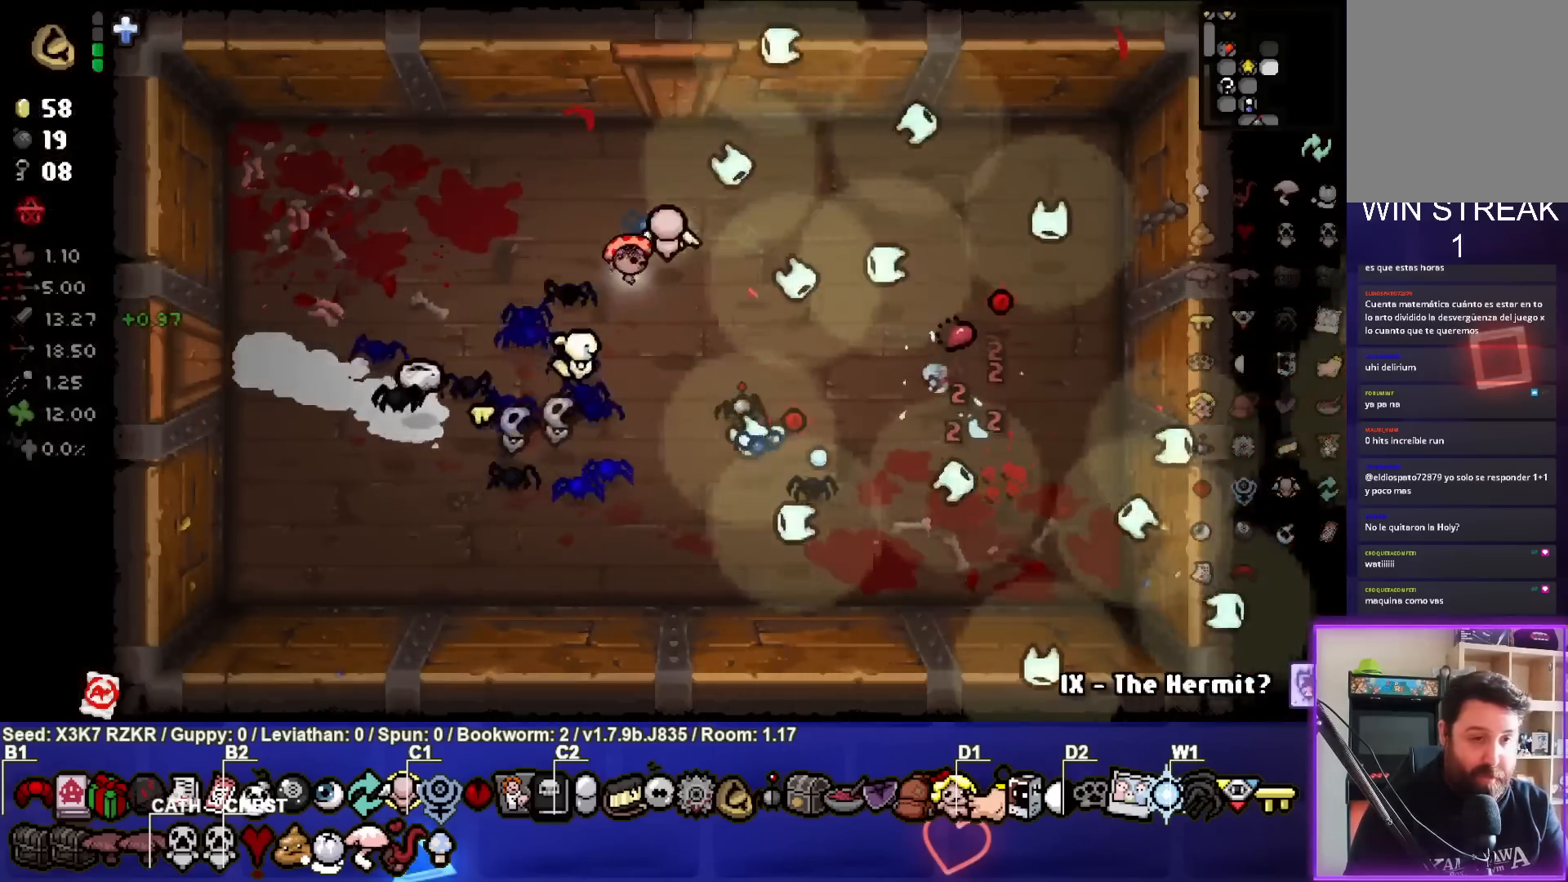
{"buttons": [], "left_stick": "up", "right_stick": "center", "events": []}
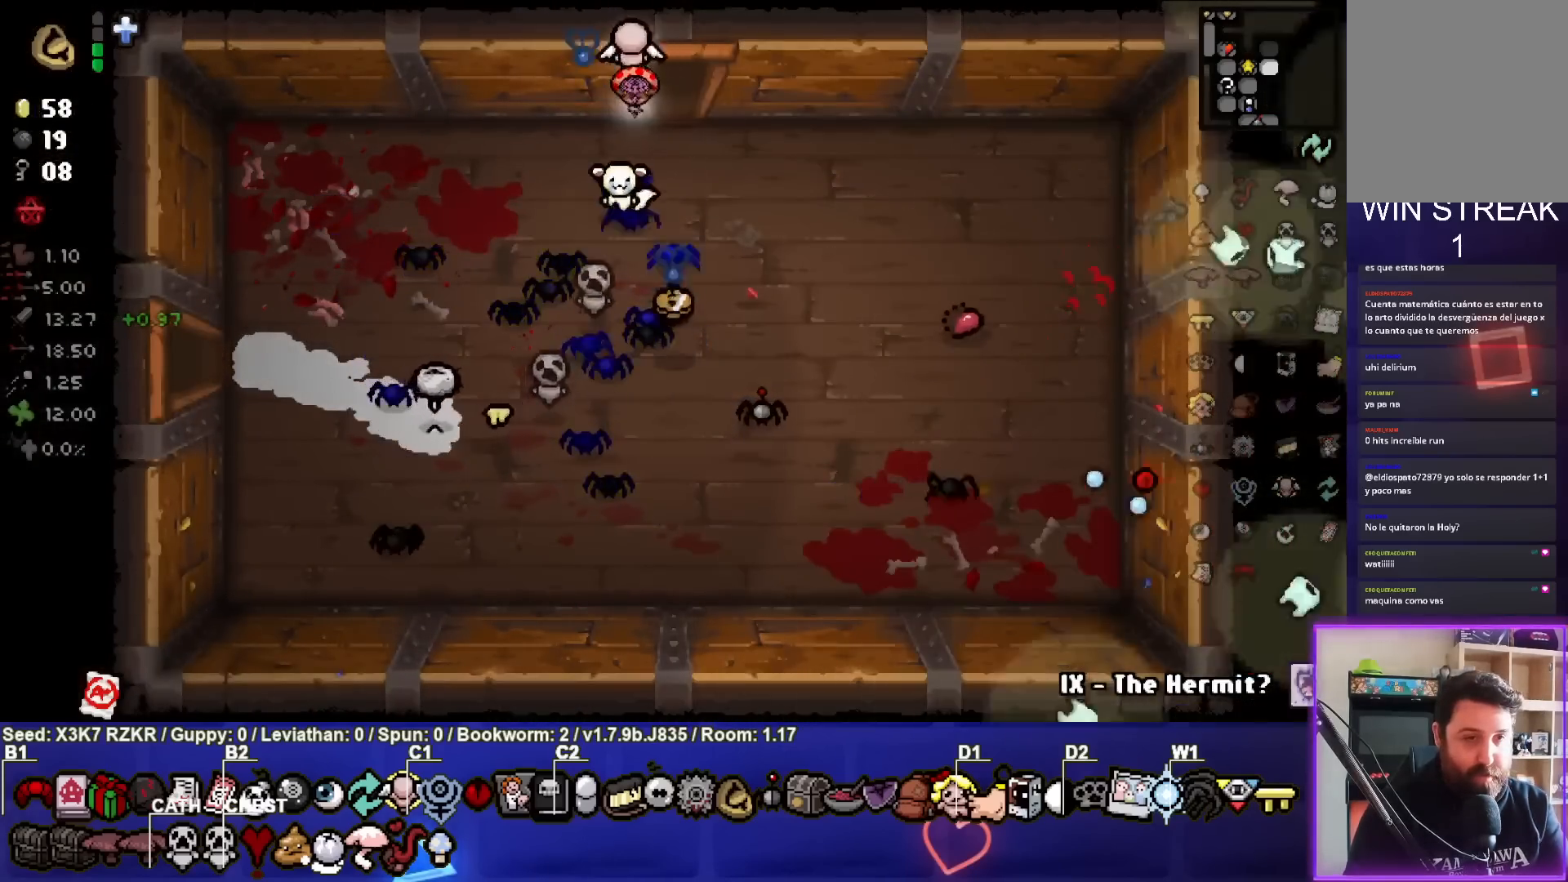
{"buttons": [], "left_stick": "up", "right_stick": "up", "events": [[133, "right_stick", "up"], [200, "left_stick", "up-right"], [433, "left_stick", "up"]]}